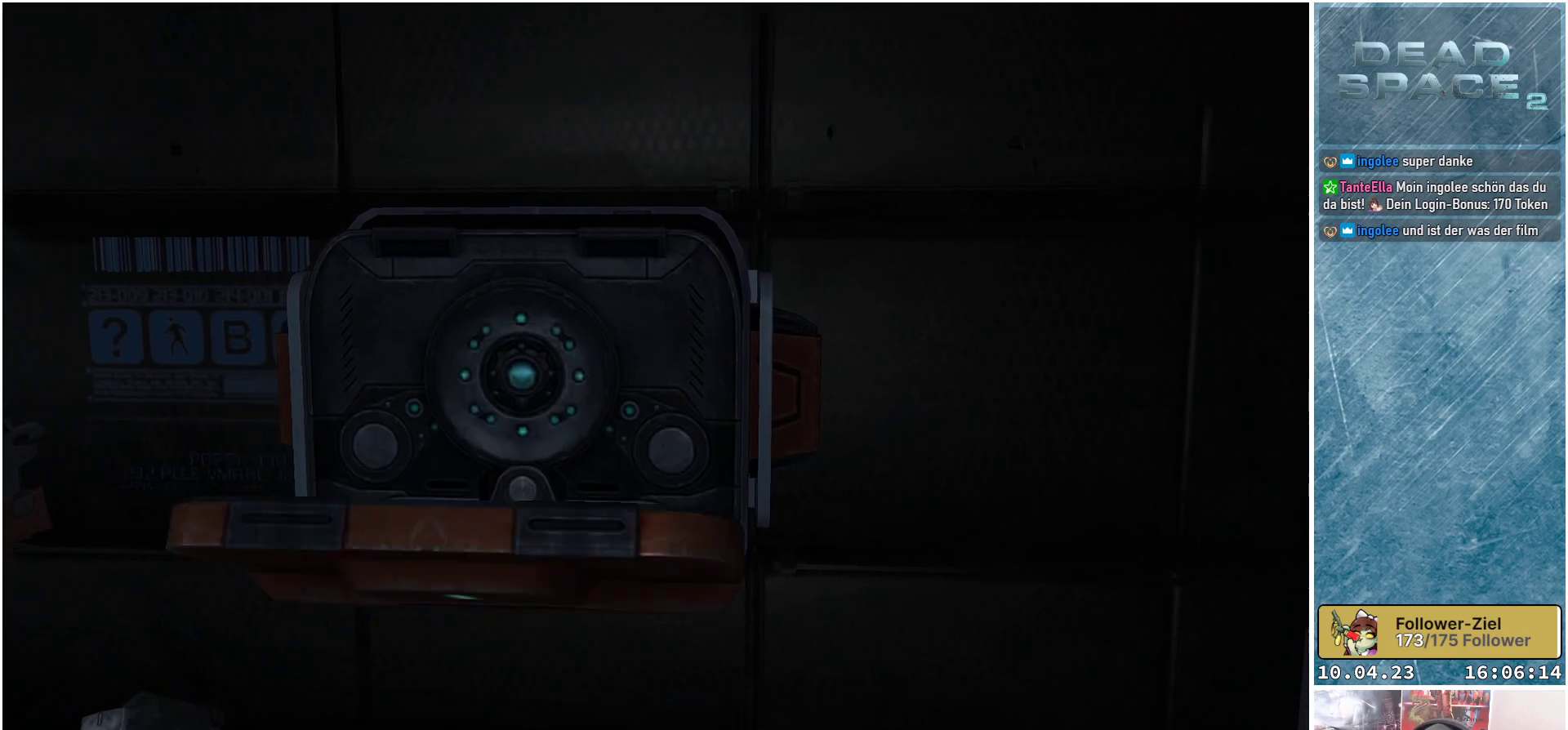
Gameplay with a controller (Xbox layout); each line is a JSON object with the inputs held at the frame after it. "events" lists button and stick changes between this image and that frame as [ms after this image, input, new state], when the widget could be followed in between.
{"buttons": [], "left_stick": "center", "right_stick": "center", "events": []}
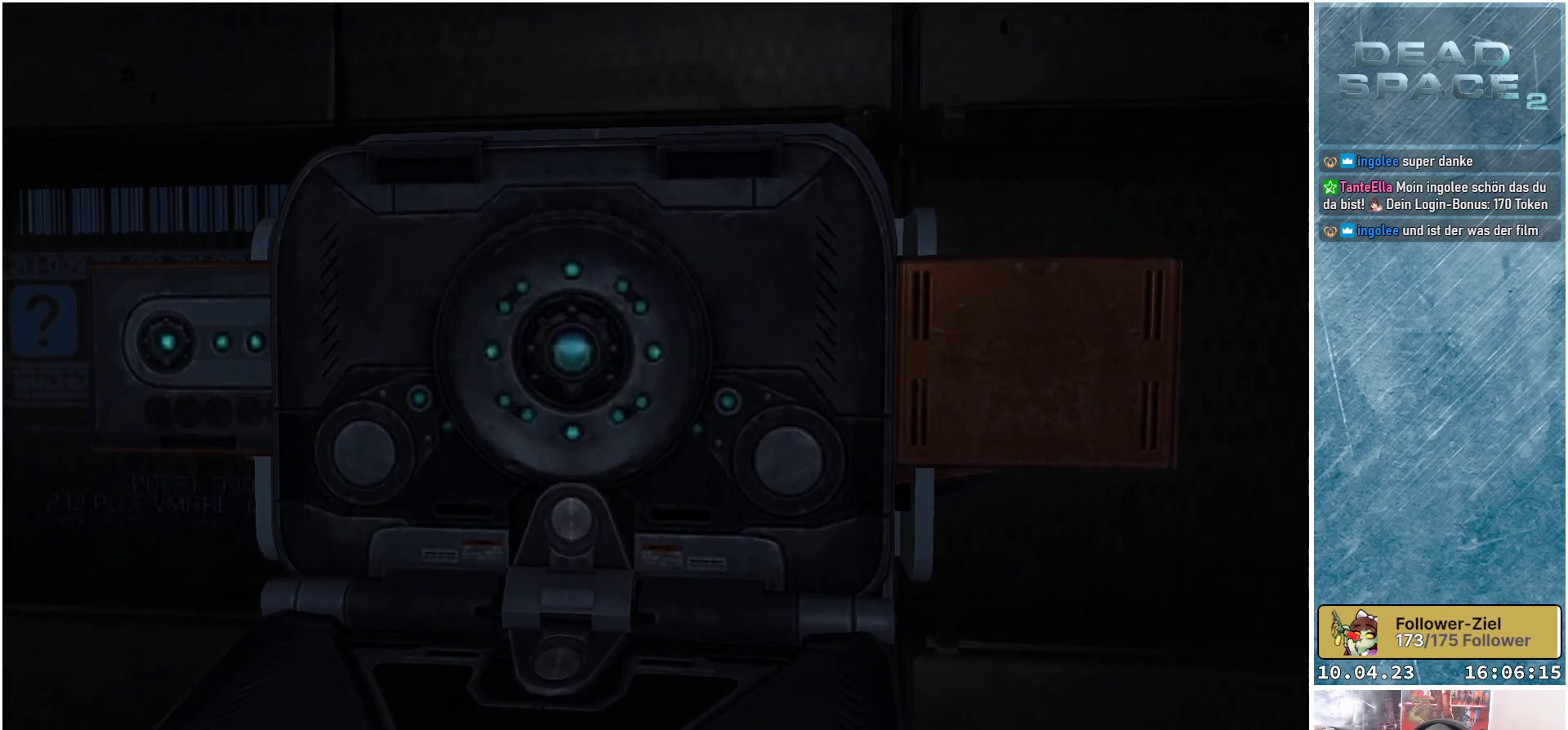
{"buttons": [], "left_stick": "center", "right_stick": "center", "events": []}
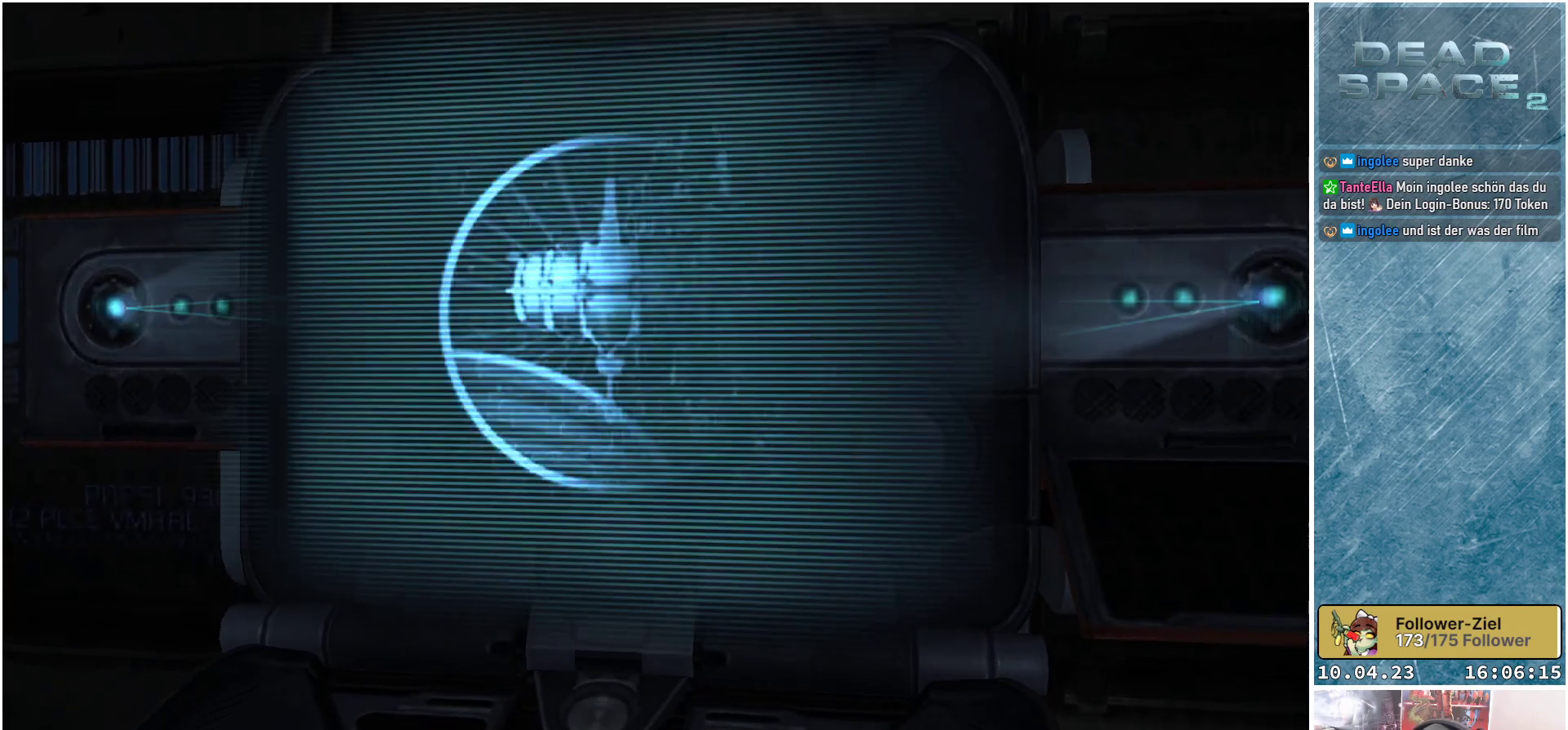
{"buttons": [], "left_stick": "center", "right_stick": "center", "events": []}
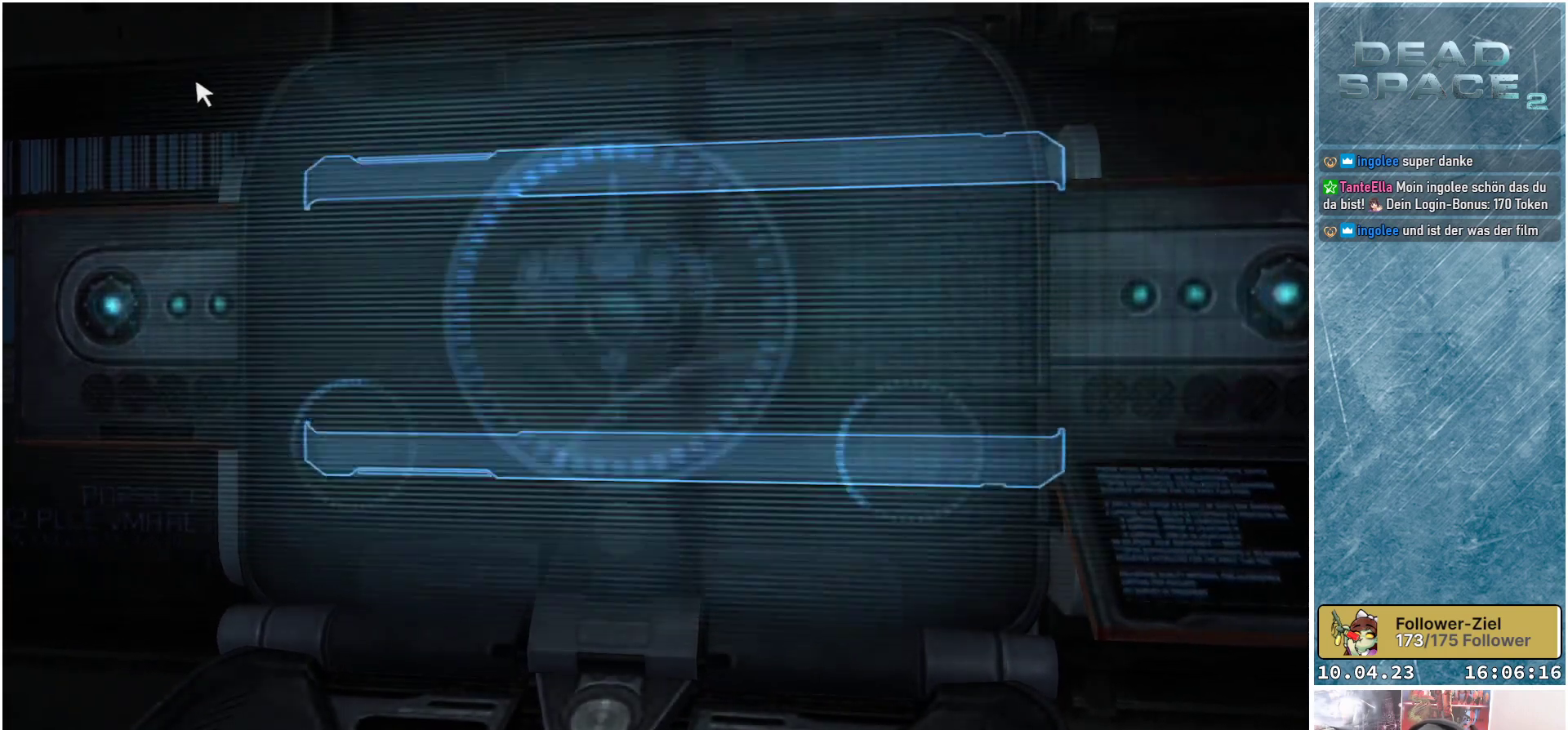
{"buttons": [], "left_stick": "center", "right_stick": "center", "events": []}
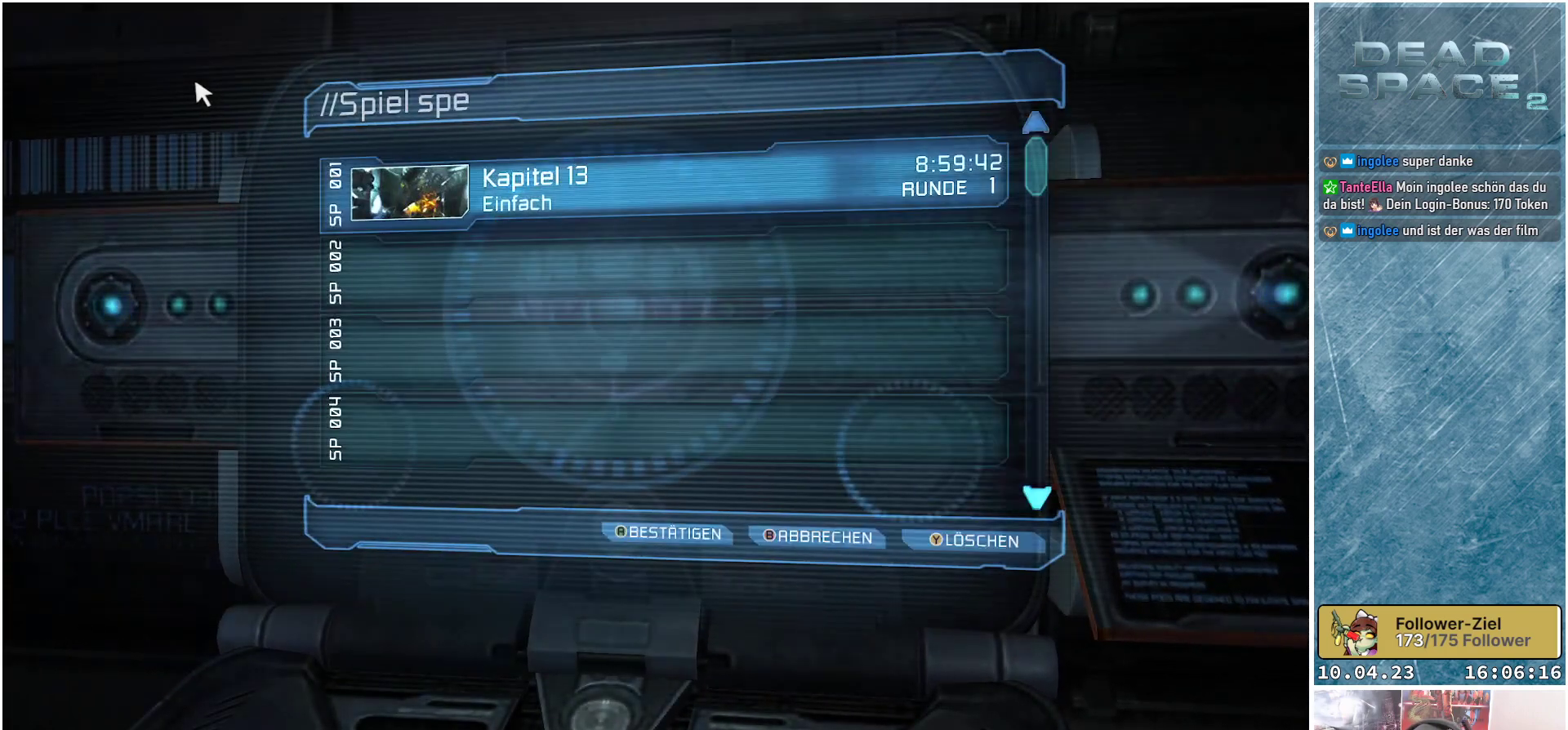
{"buttons": [], "left_stick": "center", "right_stick": "center", "events": [[33, "B", "down"], [133, "B", "up"]]}
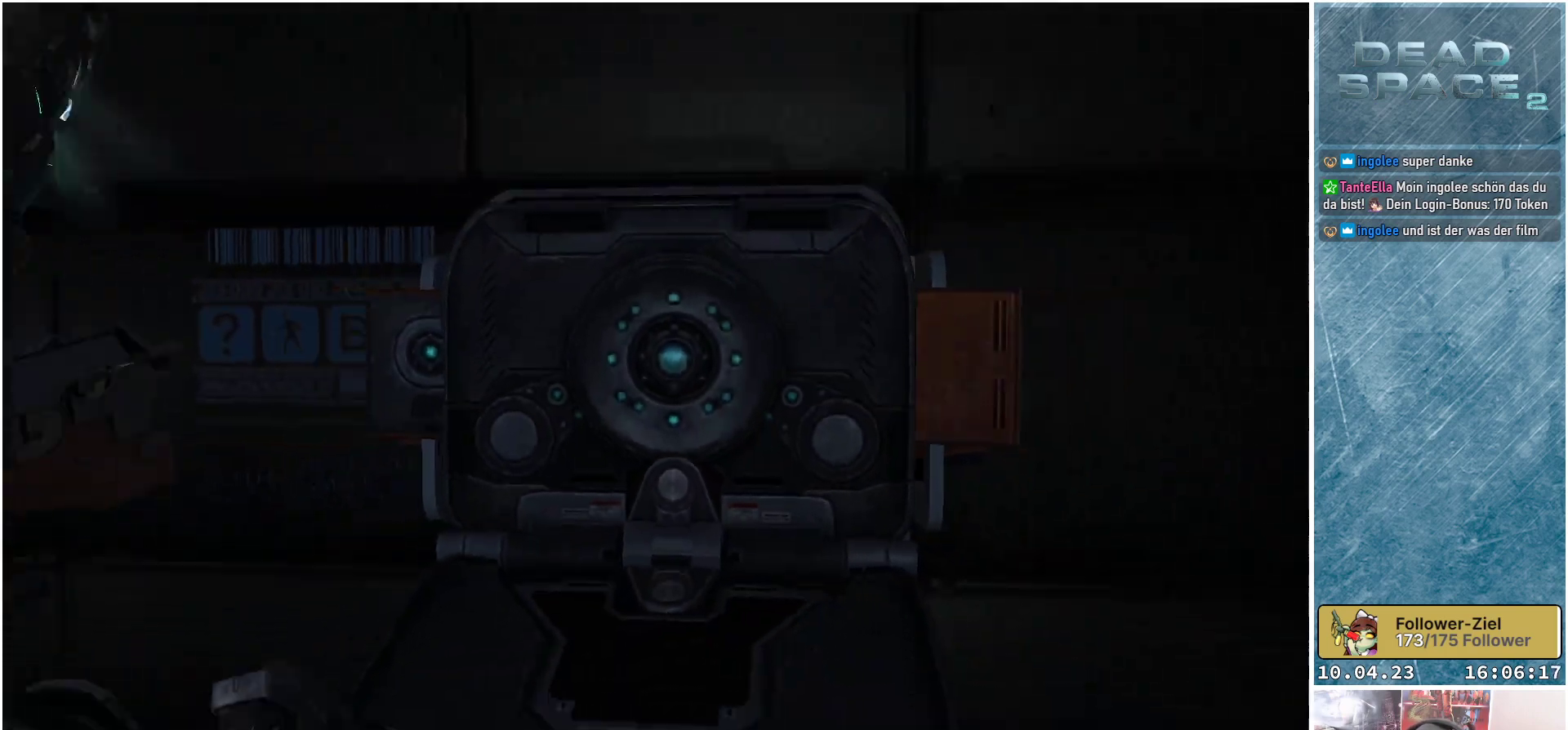
{"buttons": [], "left_stick": "left", "right_stick": "left", "events": [[167, "right_stick", "left"], [217, "left_stick", "left"]]}
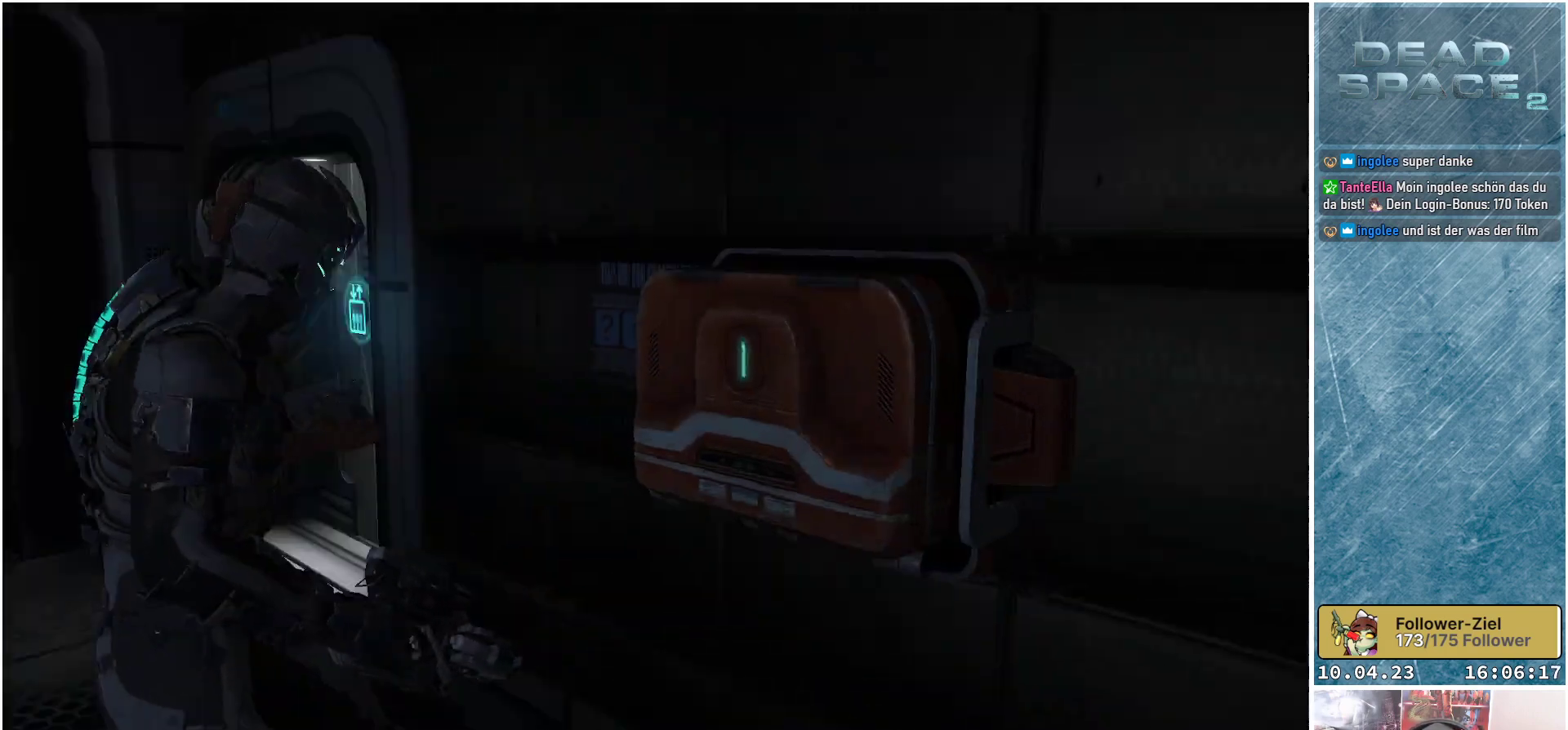
{"buttons": [], "left_stick": "up", "right_stick": "center", "events": [[200, "left_stick", "up-left"], [250, "right_stick", "center"], [417, "left_stick", "up"]]}
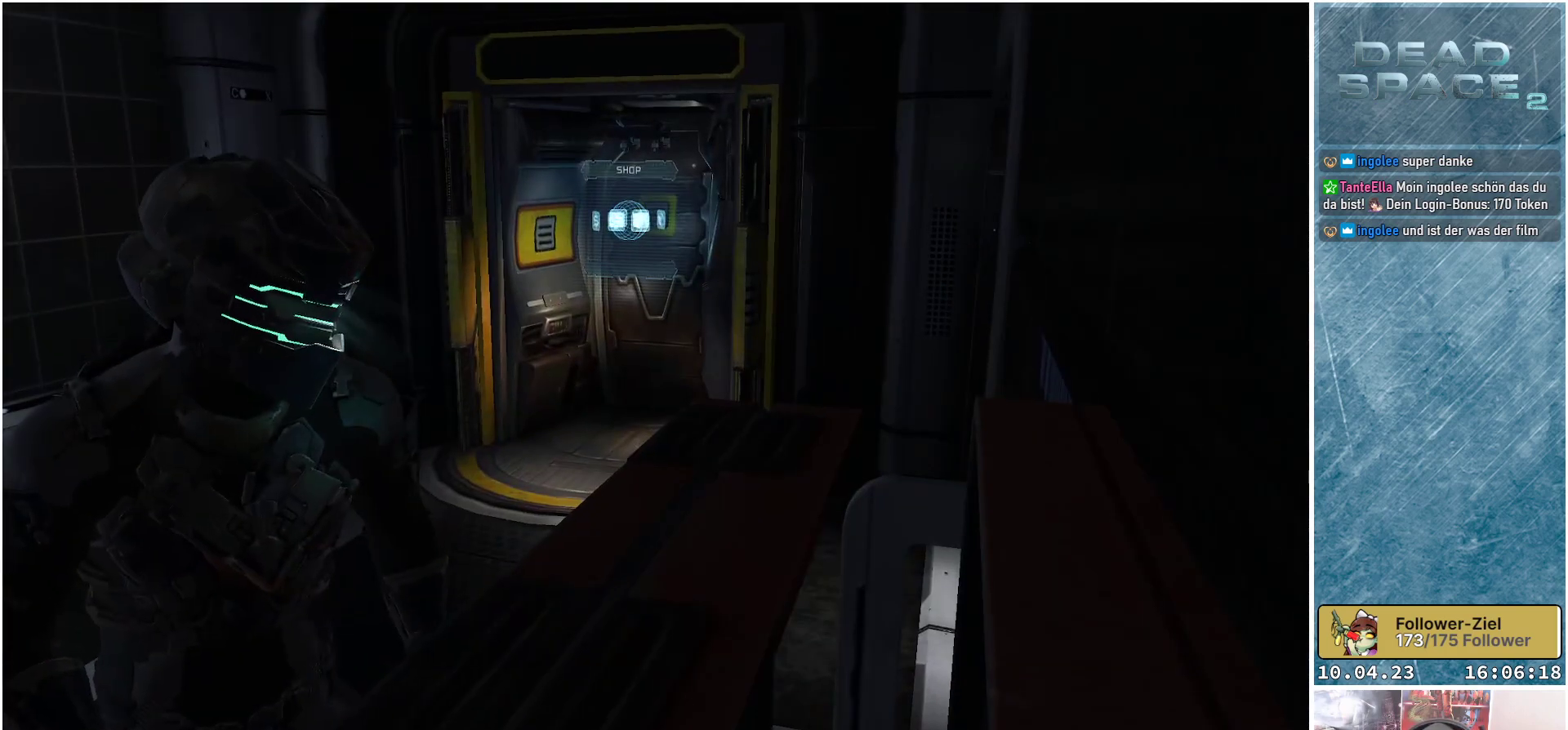
{"buttons": [], "left_stick": "up", "right_stick": "center", "events": []}
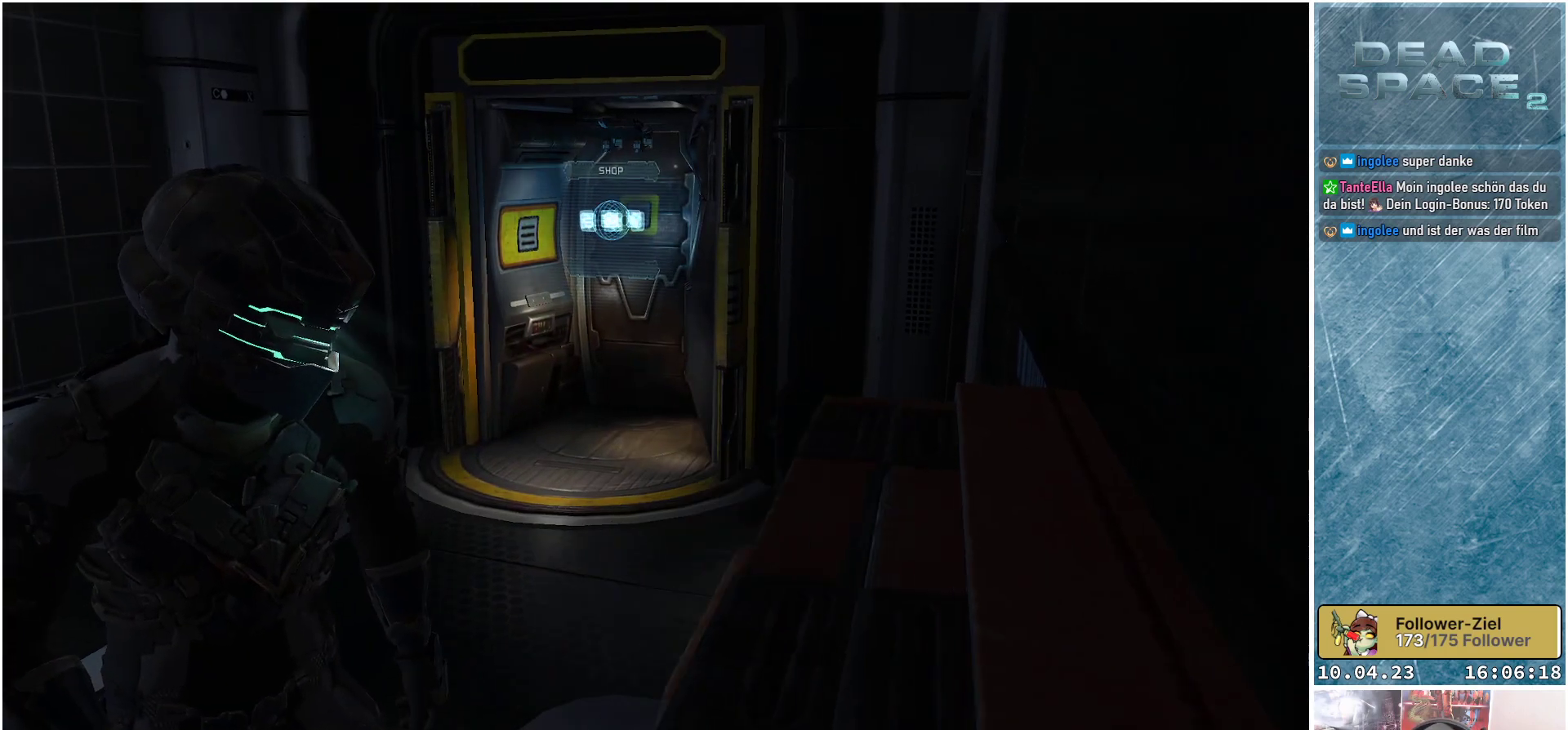
{"buttons": [], "left_stick": "up", "right_stick": "center", "events": []}
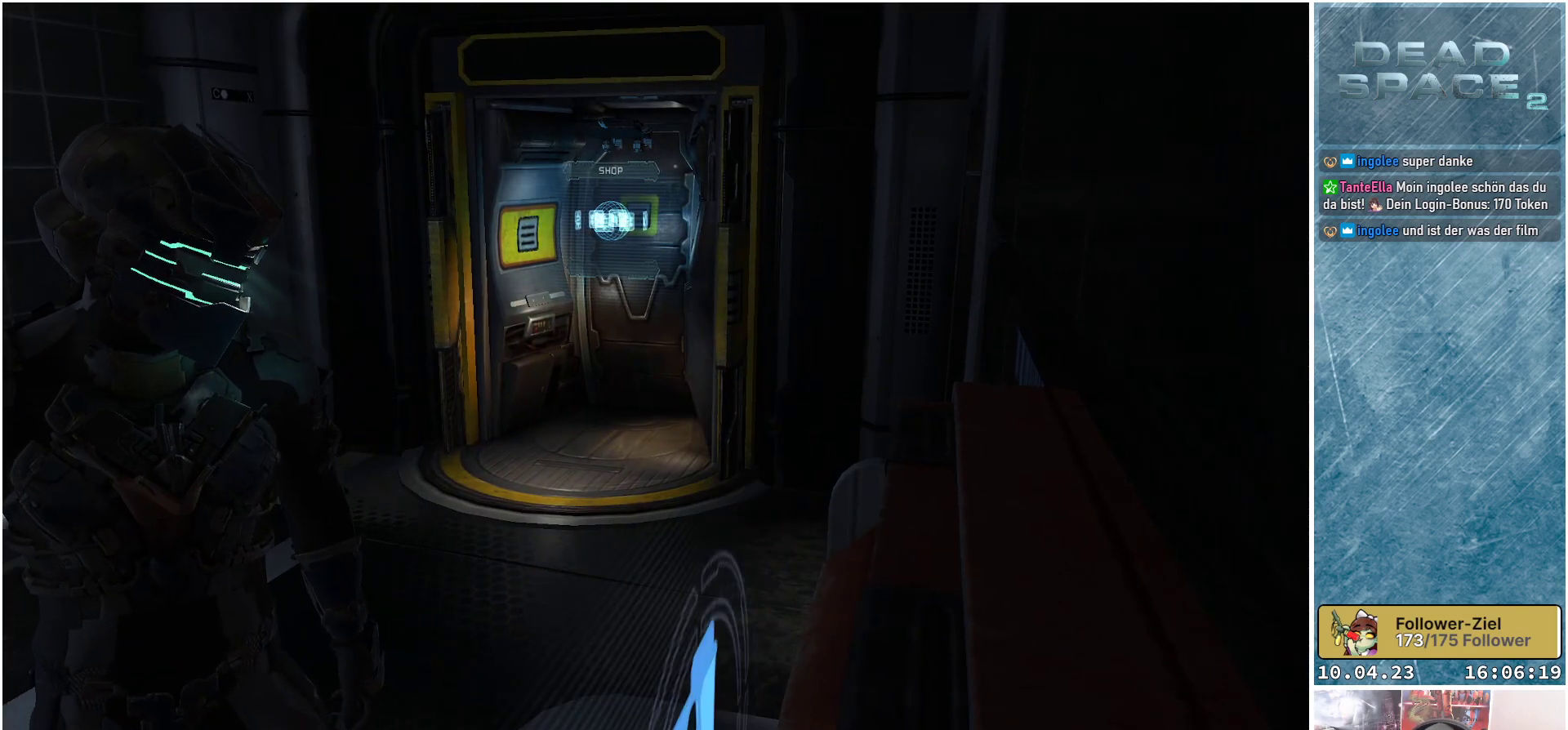
{"buttons": [], "left_stick": "up", "right_stick": "up-right", "events": [[400, "right_stick", "up-right"]]}
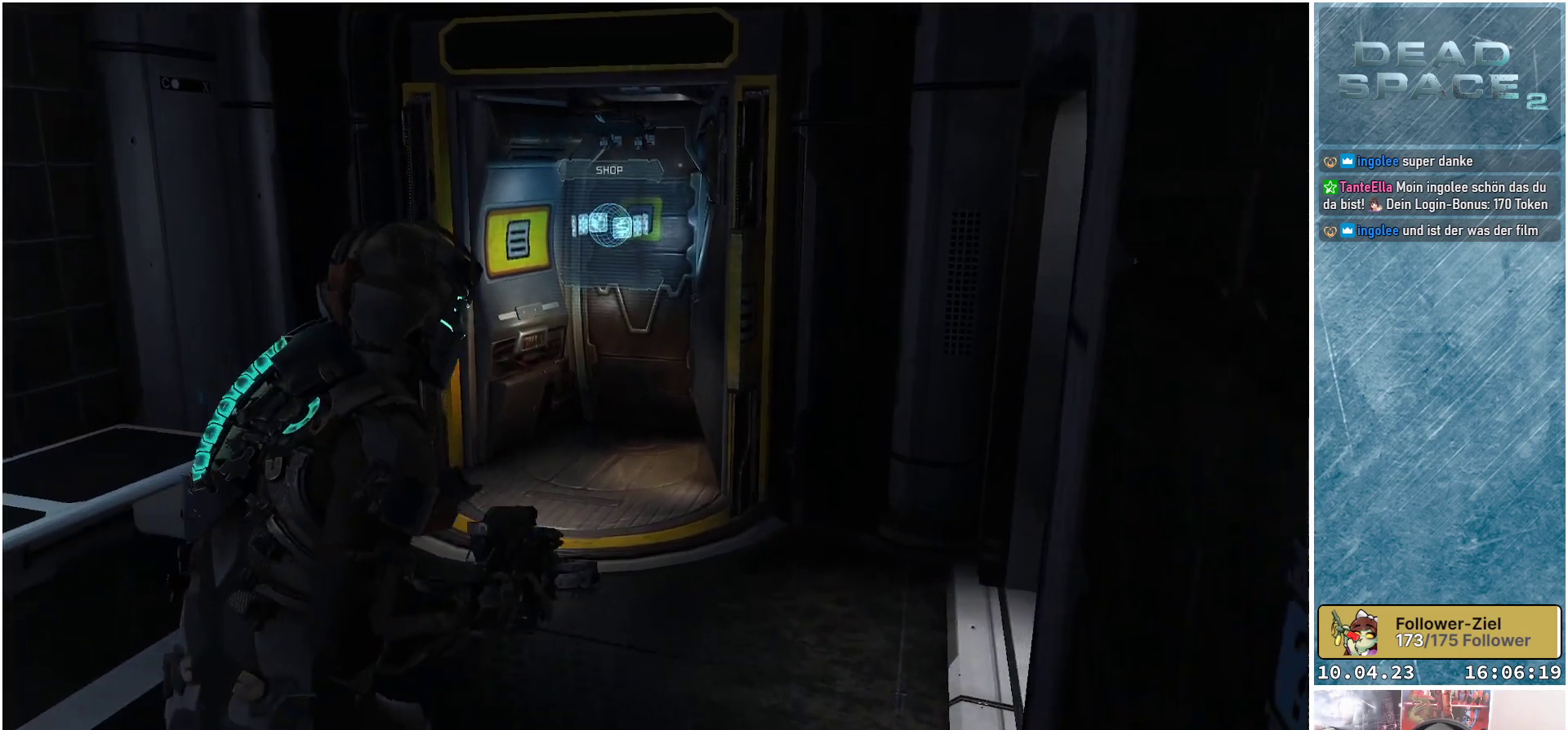
{"buttons": [], "left_stick": "up", "right_stick": "center", "events": [[83, "right_stick", "center"], [283, "right_stick", "up-right"], [467, "right_stick", "center"]]}
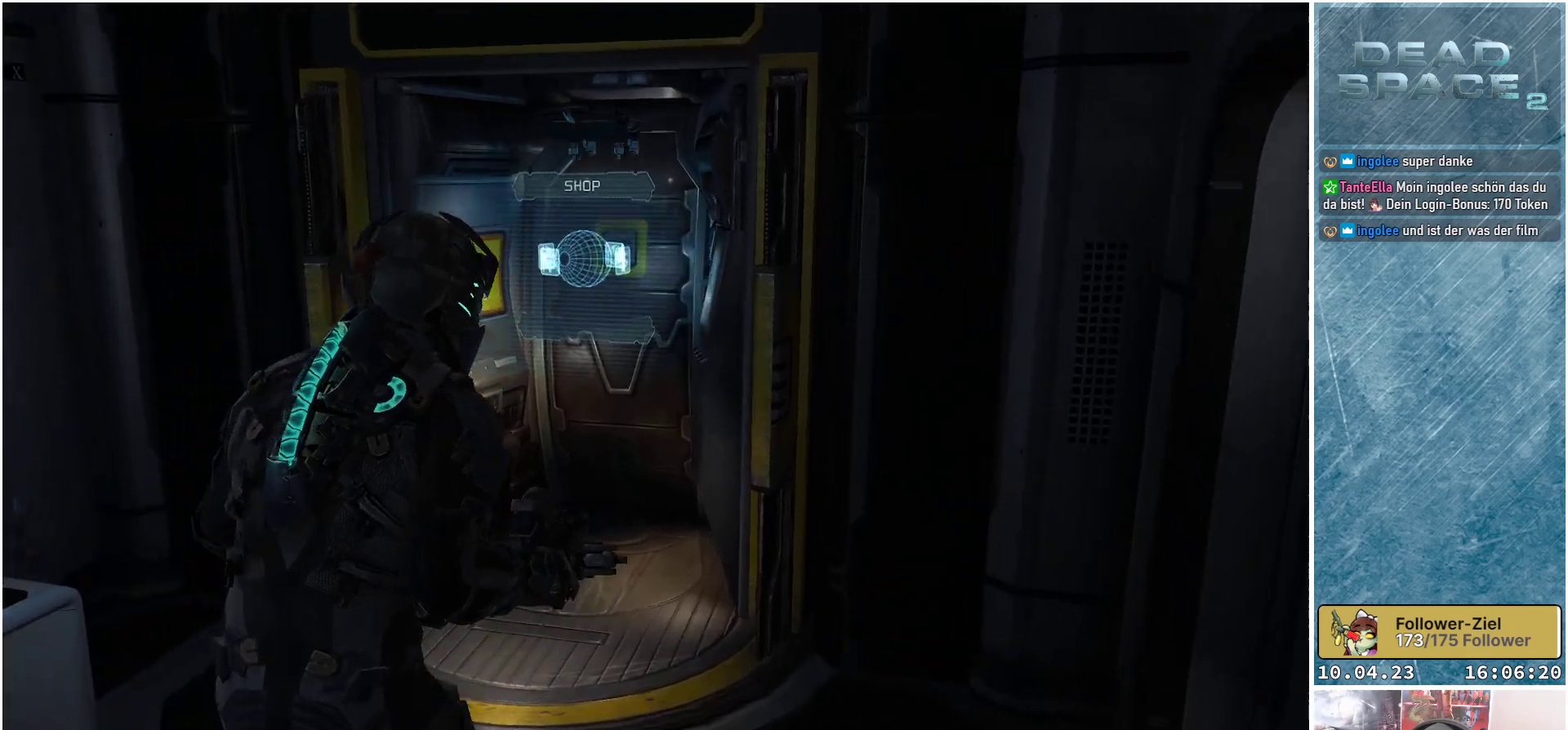
{"buttons": [], "left_stick": "up", "right_stick": "center", "events": []}
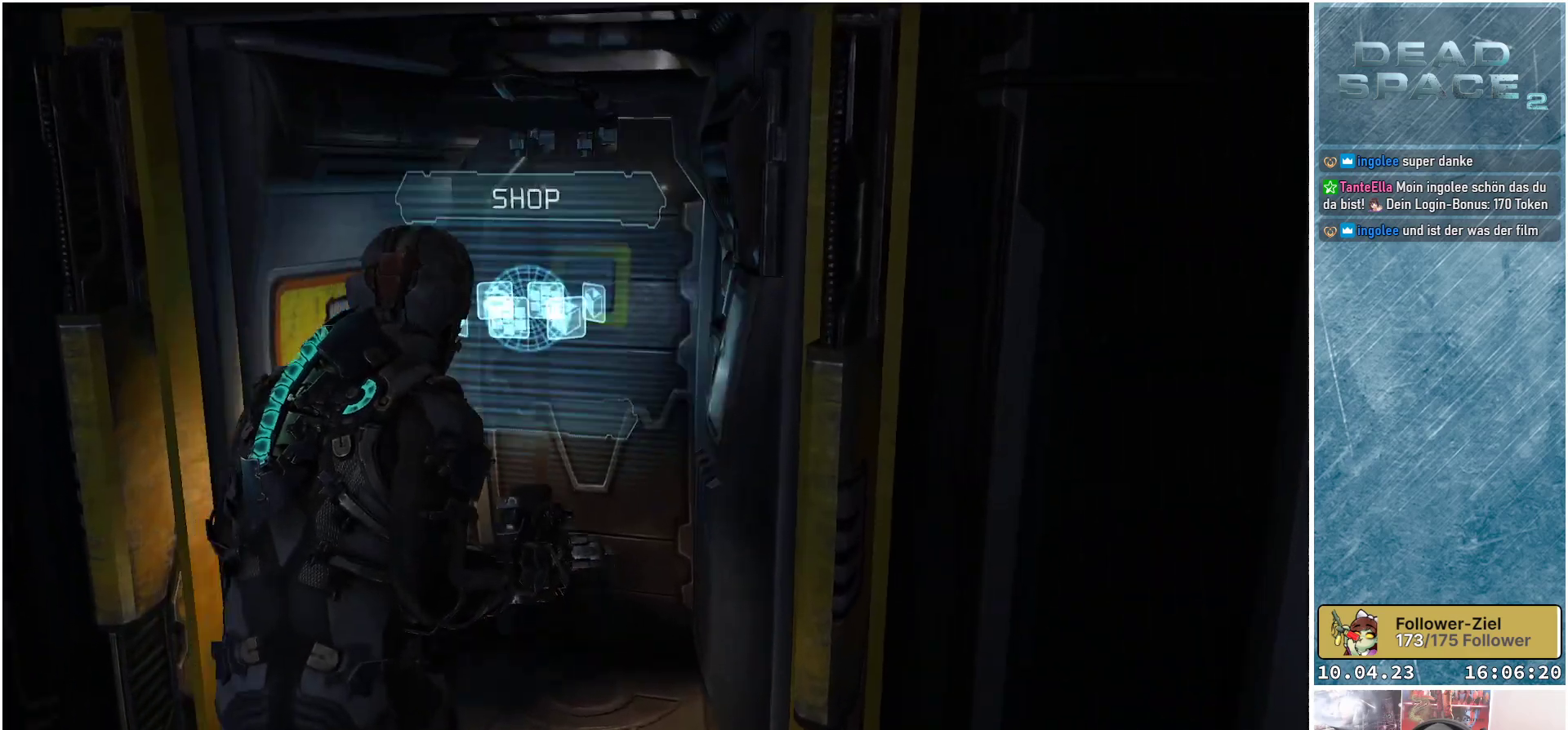
{"buttons": [], "left_stick": "center", "right_stick": "center", "events": [[50, "left_stick", "center"], [83, "A", "down"], [167, "A", "up"]]}
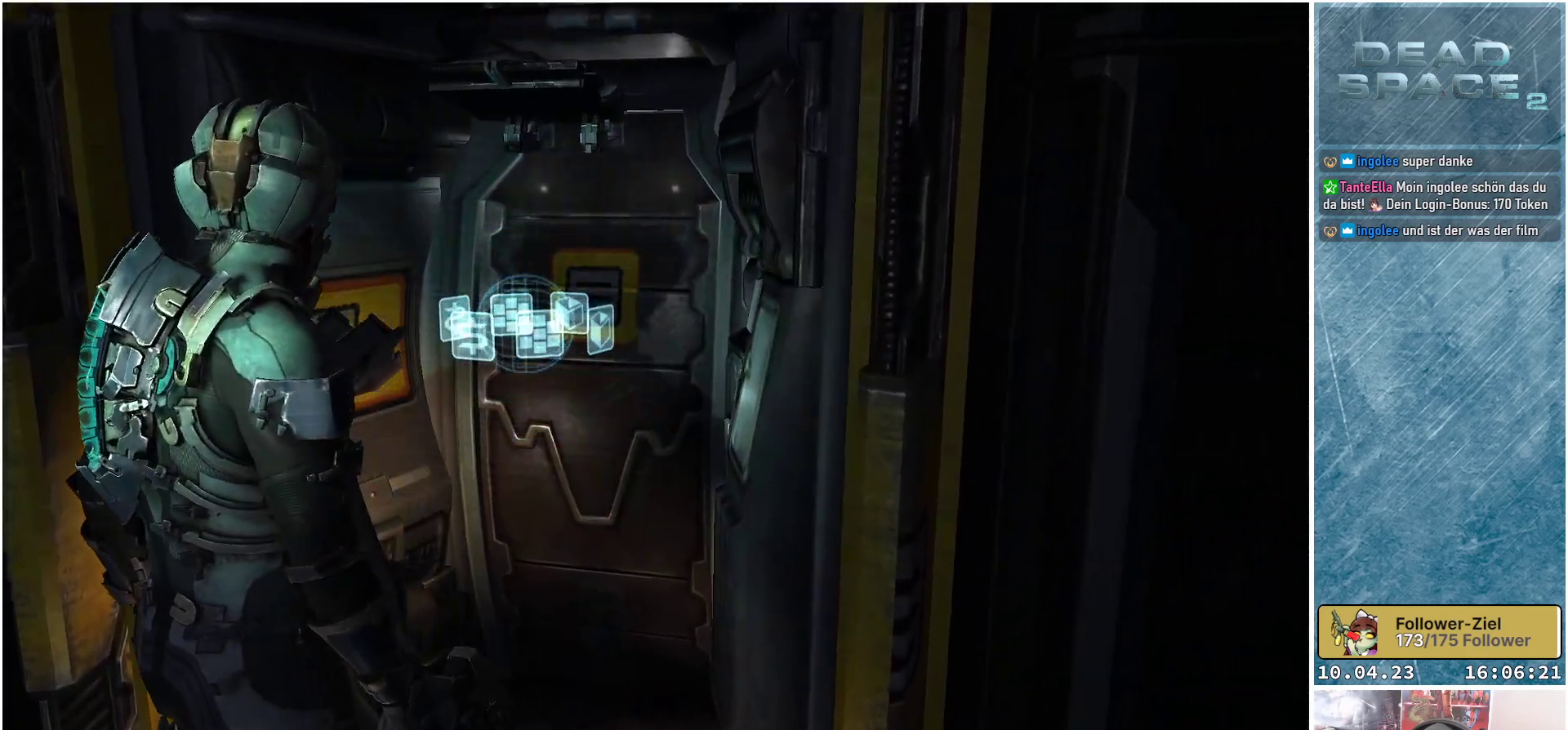
{"buttons": [], "left_stick": "center", "right_stick": "center", "events": []}
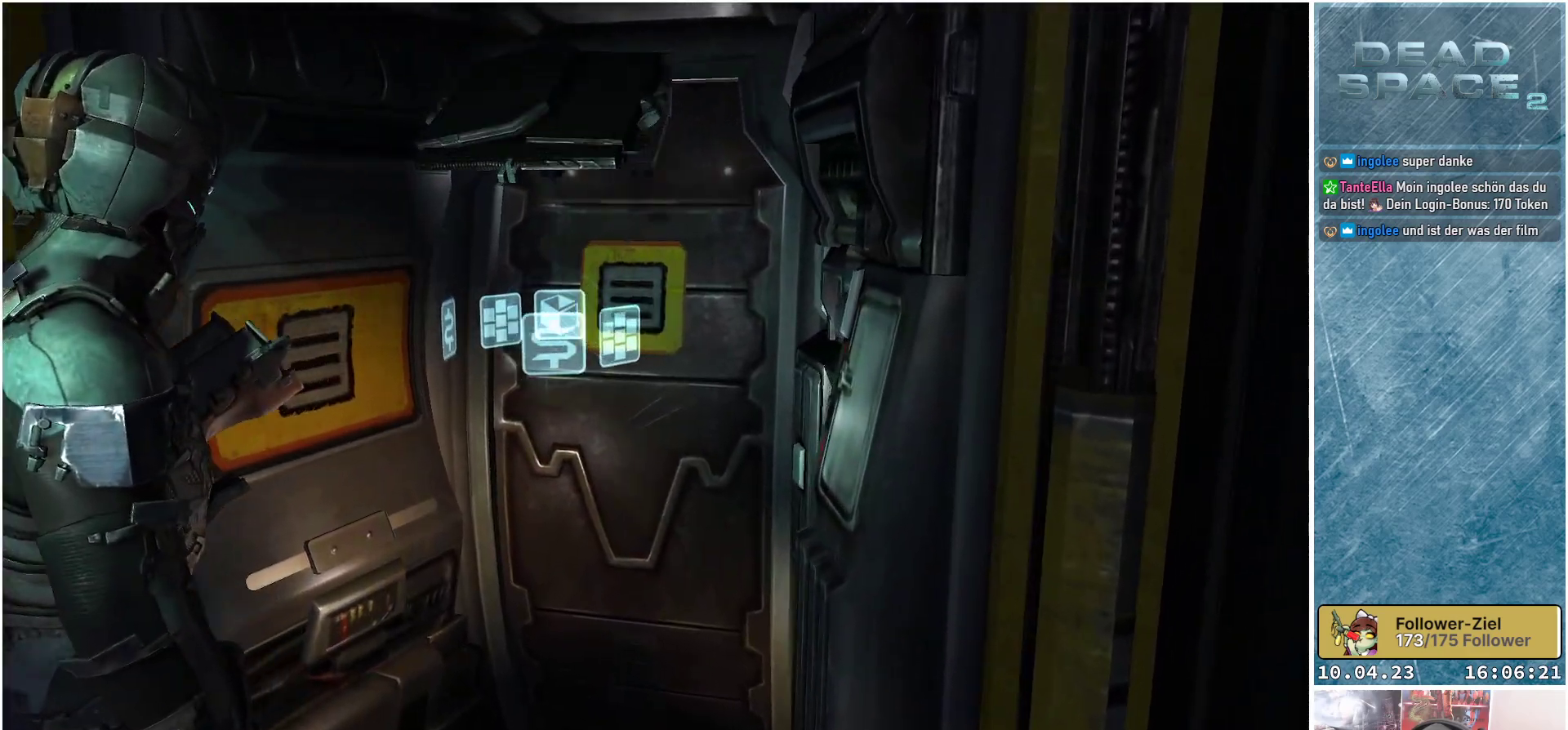
{"buttons": [], "left_stick": "center", "right_stick": "center", "events": []}
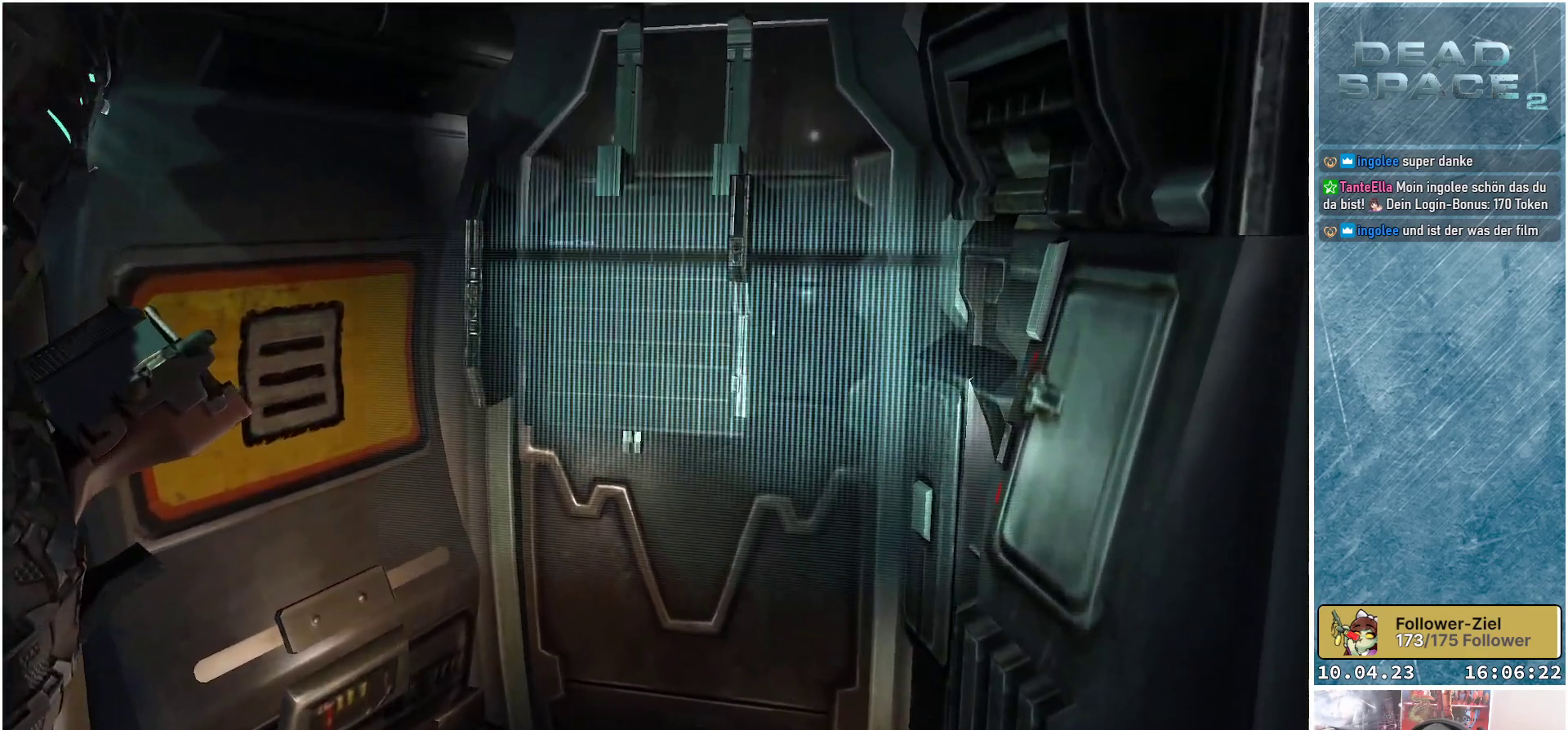
{"buttons": [], "left_stick": "center", "right_stick": "center", "events": []}
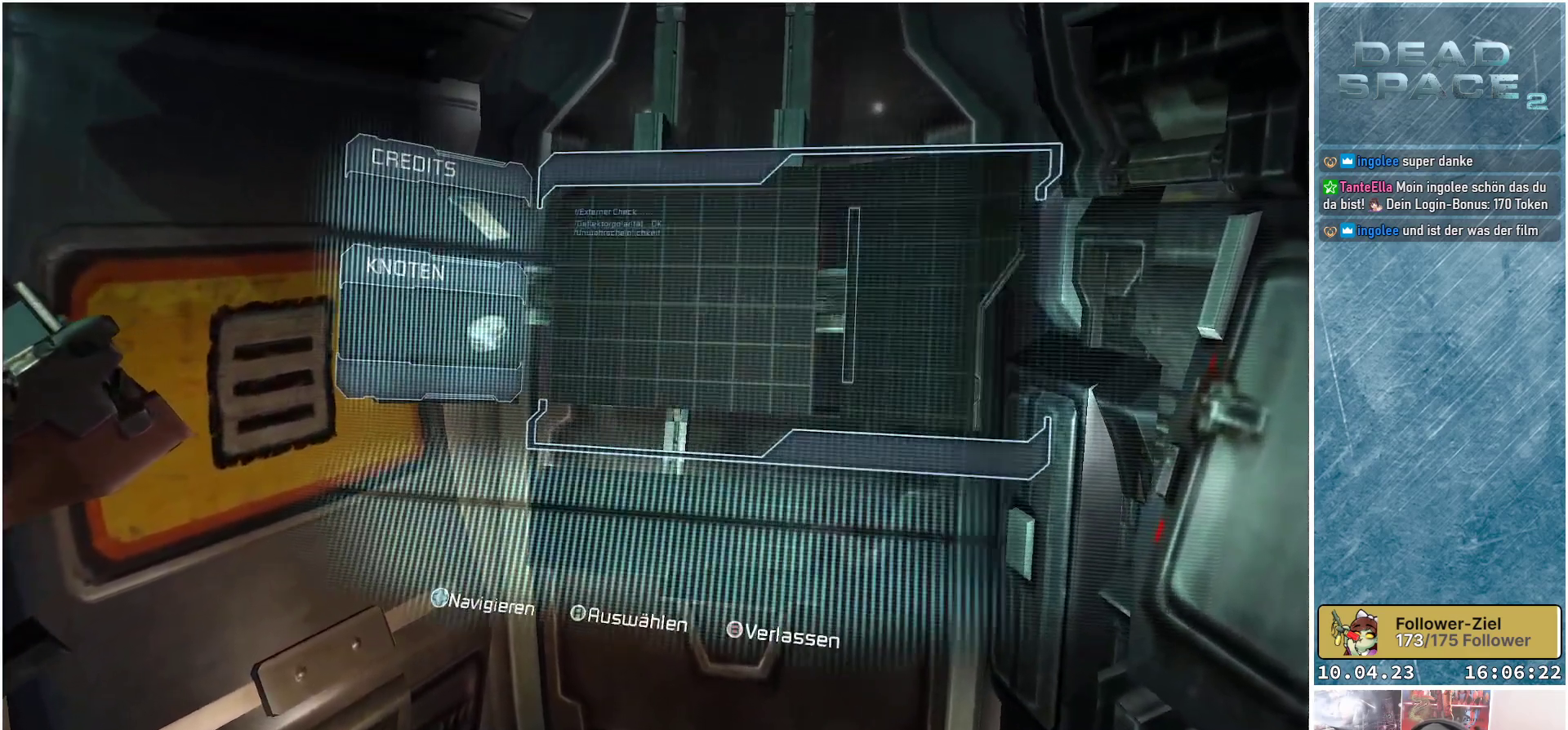
{"buttons": [], "left_stick": "center", "right_stick": "center", "events": []}
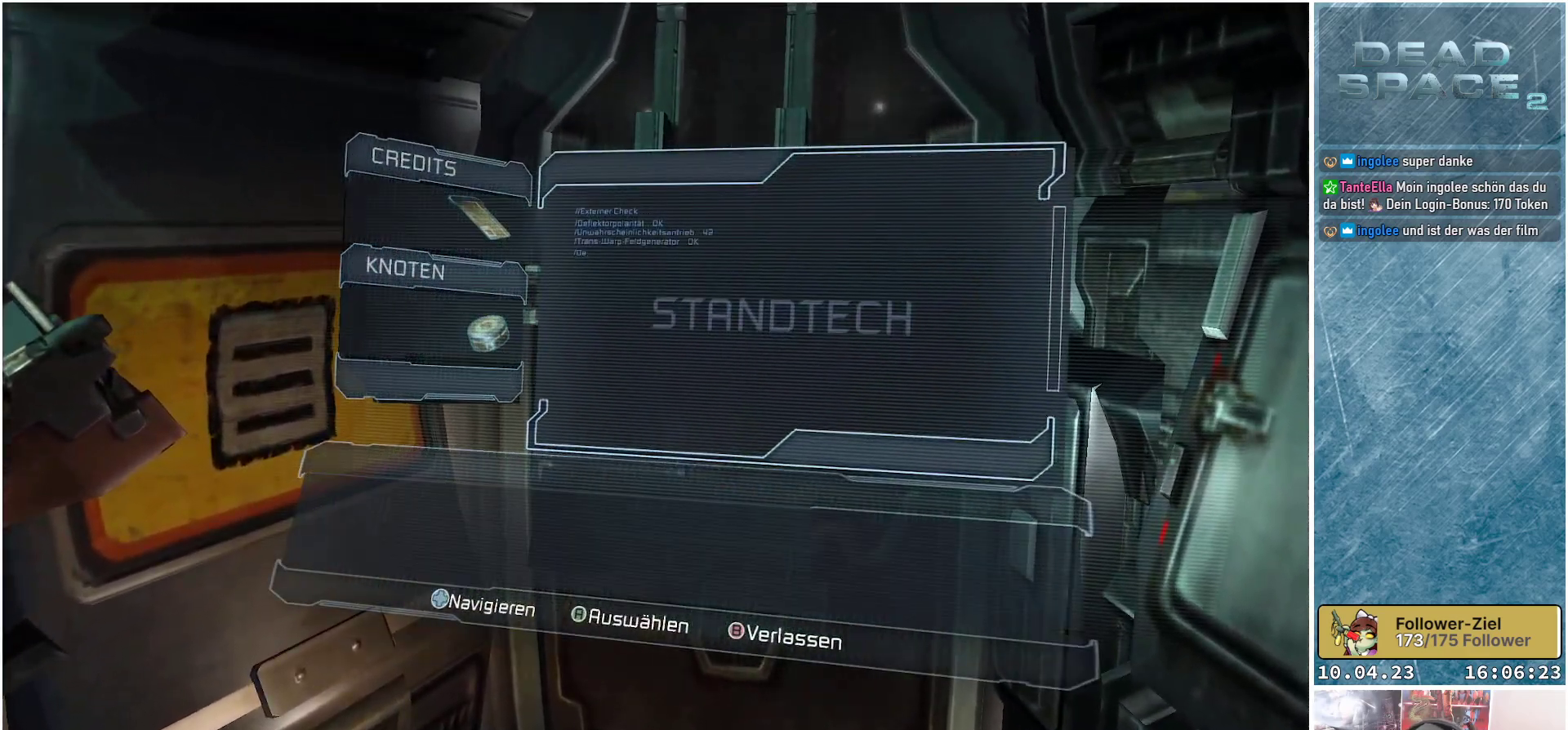
{"buttons": [], "left_stick": "center", "right_stick": "center", "events": []}
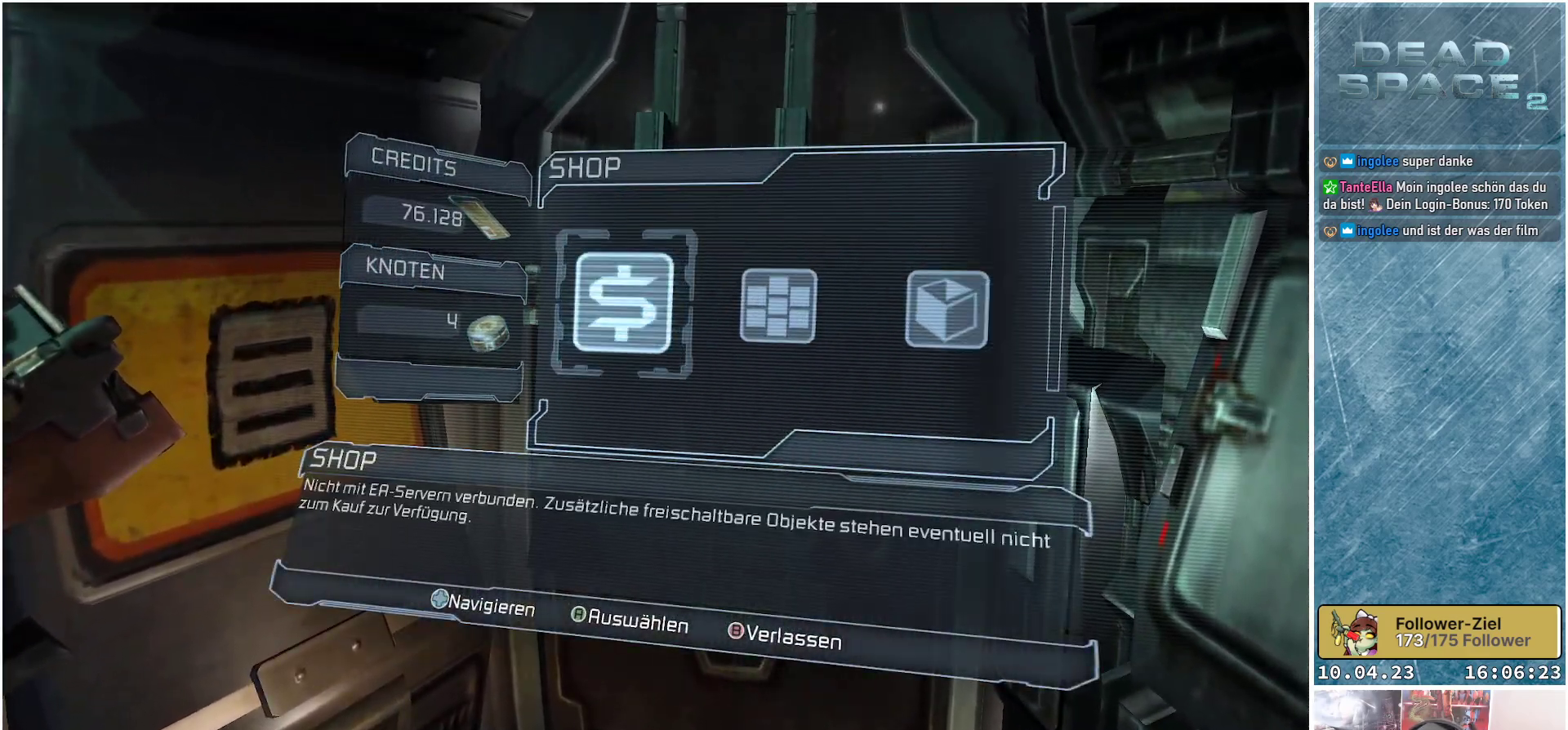
{"buttons": [], "left_stick": "center", "right_stick": "center", "events": [[250, "A", "down"], [333, "A", "up"]]}
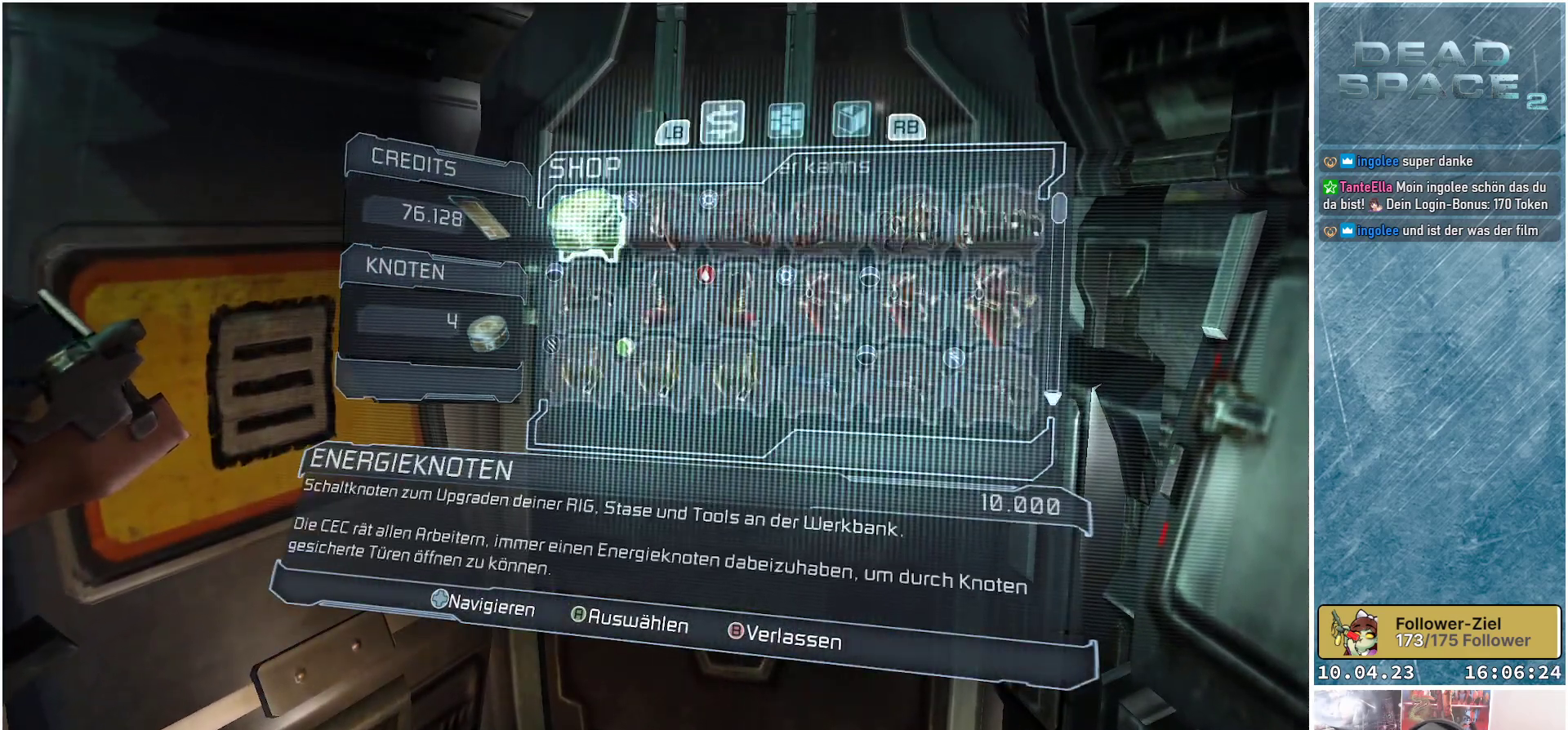
{"buttons": [], "left_stick": "center", "right_stick": "center", "events": []}
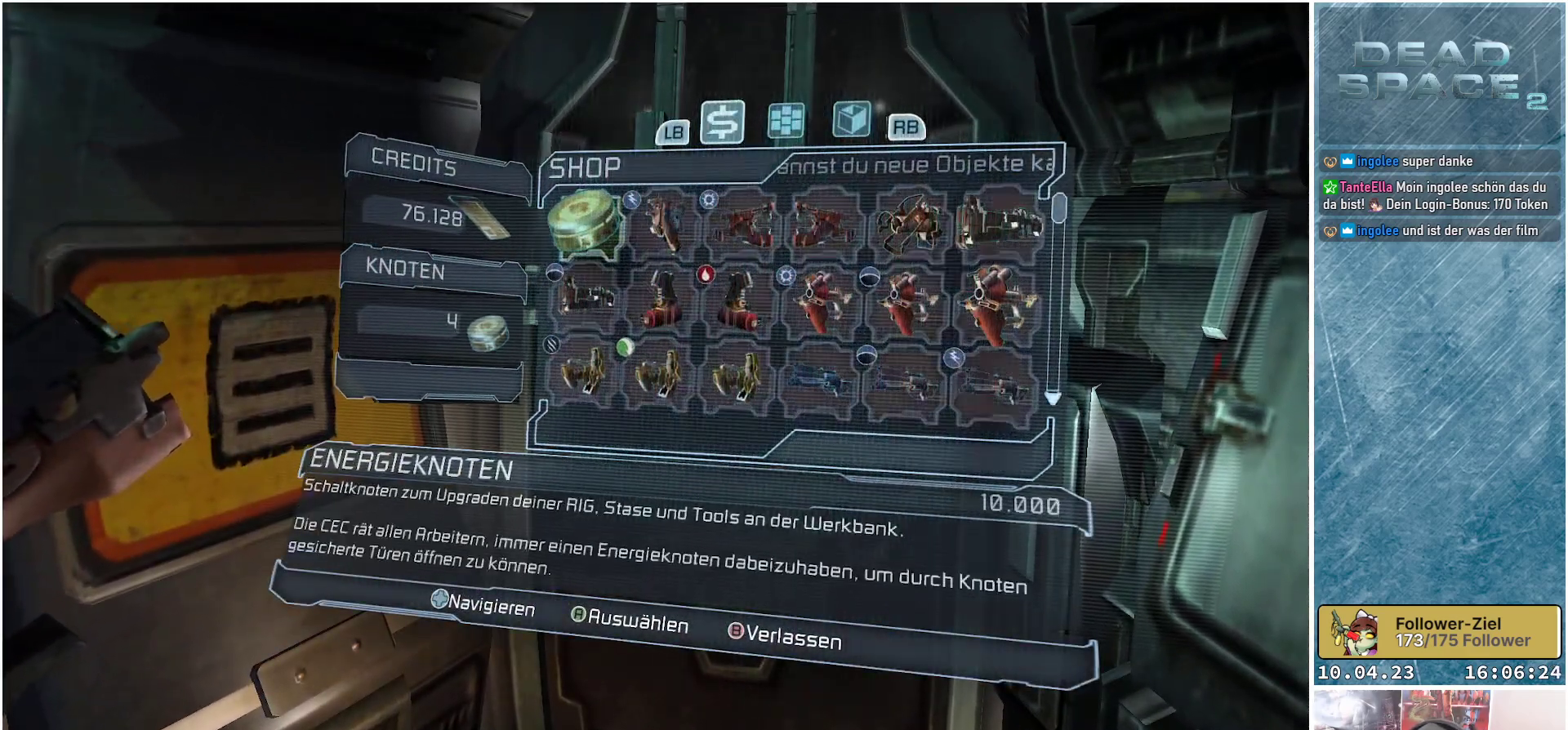
{"buttons": ["R1"], "left_stick": "center", "right_stick": "center", "events": [[383, "R1", "down"]]}
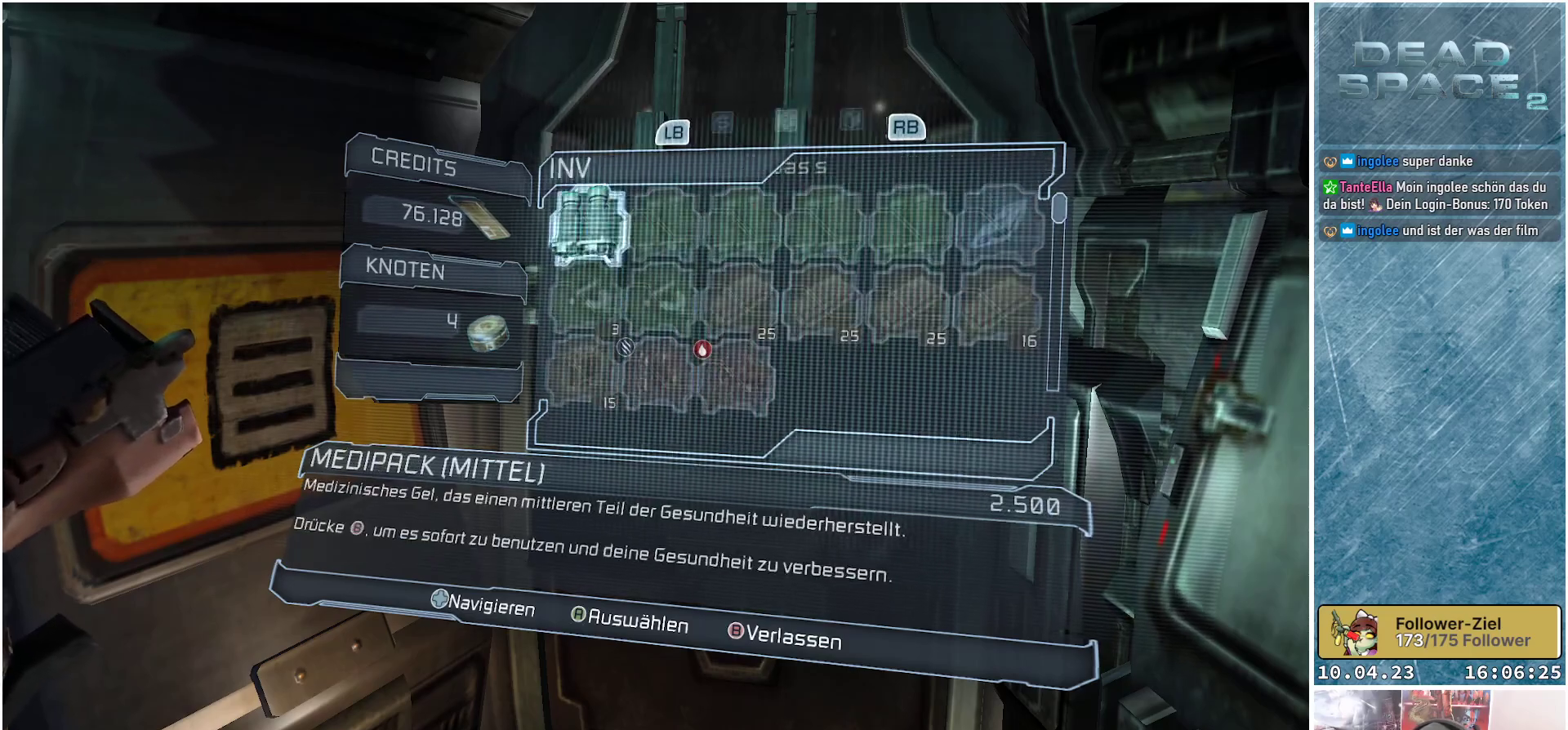
{"buttons": [], "left_stick": "center", "right_stick": "center", "events": [[67, "R1", "up"]]}
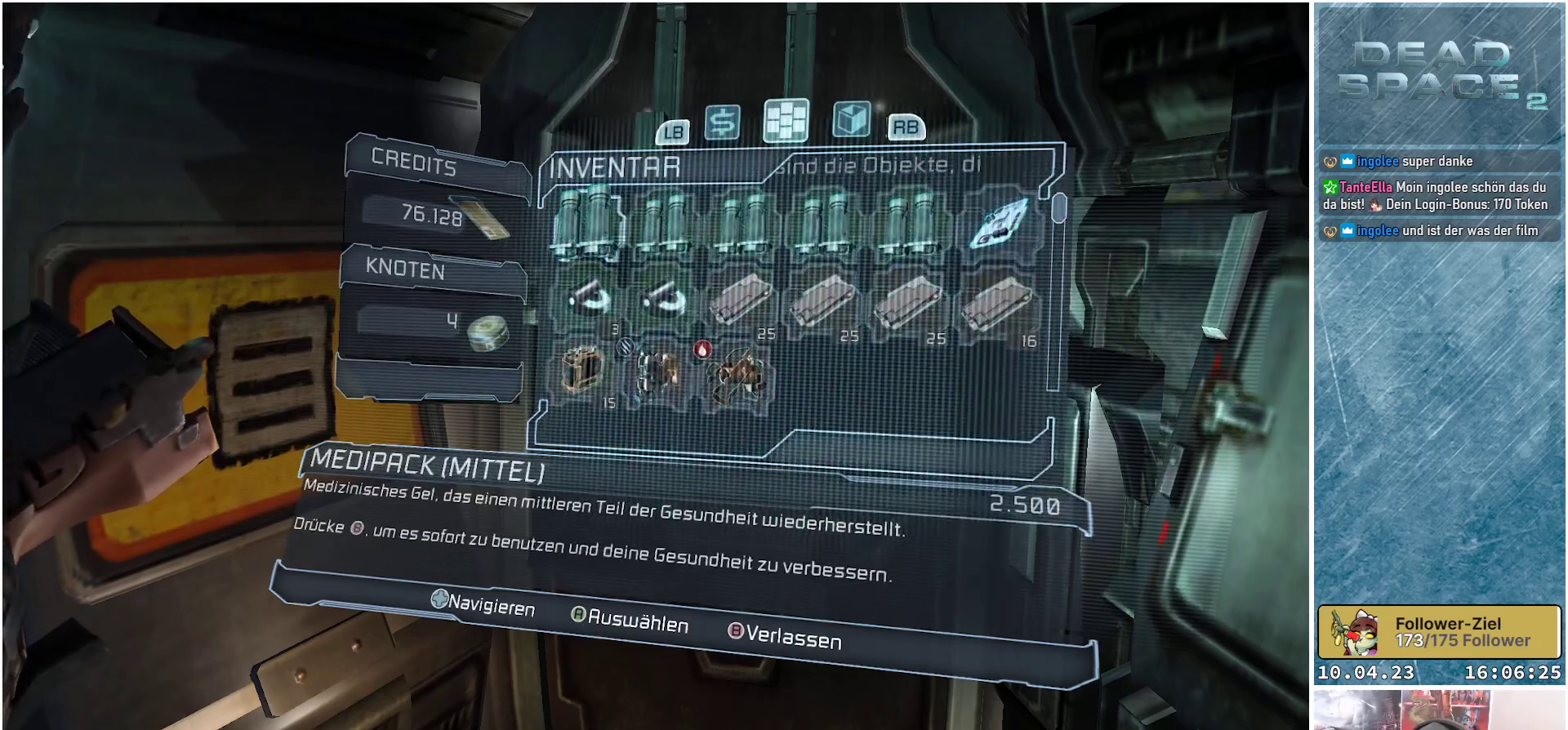
{"buttons": [], "left_stick": "center", "right_stick": "center", "events": []}
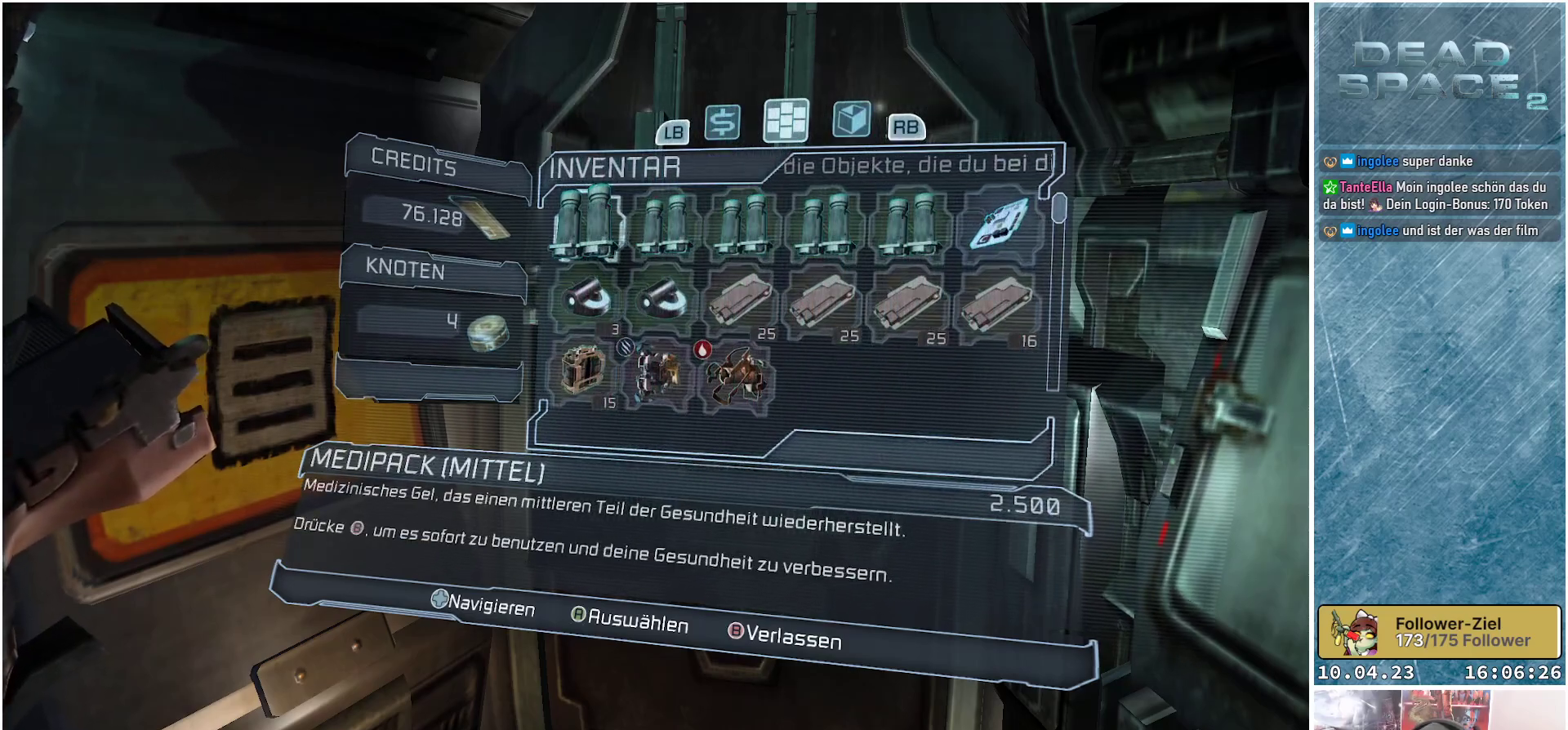
{"buttons": [], "left_stick": "center", "right_stick": "center", "events": [[117, "DPAD_RIGHT", "down"], [267, "DPAD_RIGHT", "up"], [350, "DPAD_RIGHT", "down"], [450, "DPAD_RIGHT", "up"]]}
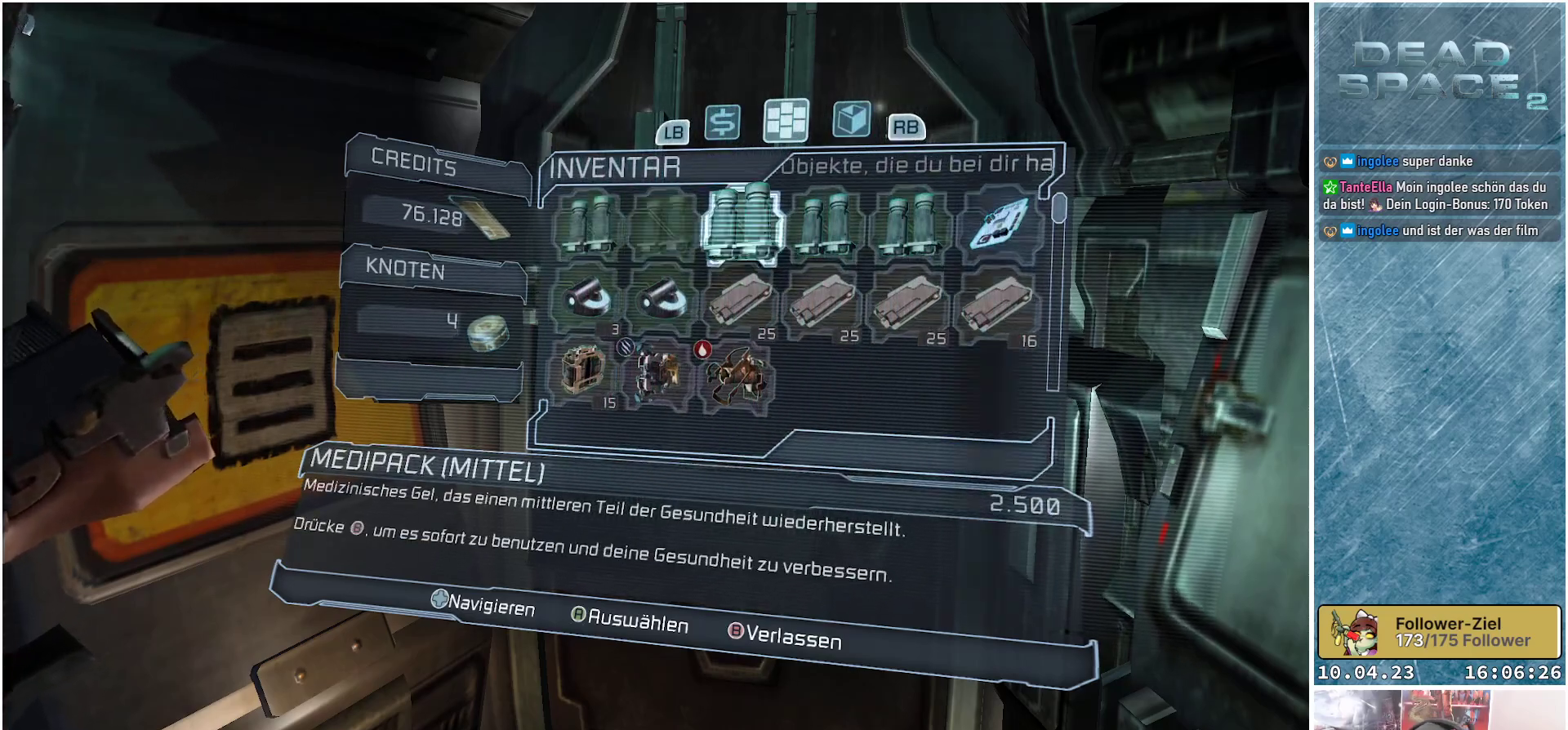
{"buttons": [], "left_stick": "center", "right_stick": "center", "events": [[50, "DPAD_RIGHT", "down"], [167, "DPAD_RIGHT", "up"], [250, "DPAD_RIGHT", "down"], [383, "DPAD_RIGHT", "up"]]}
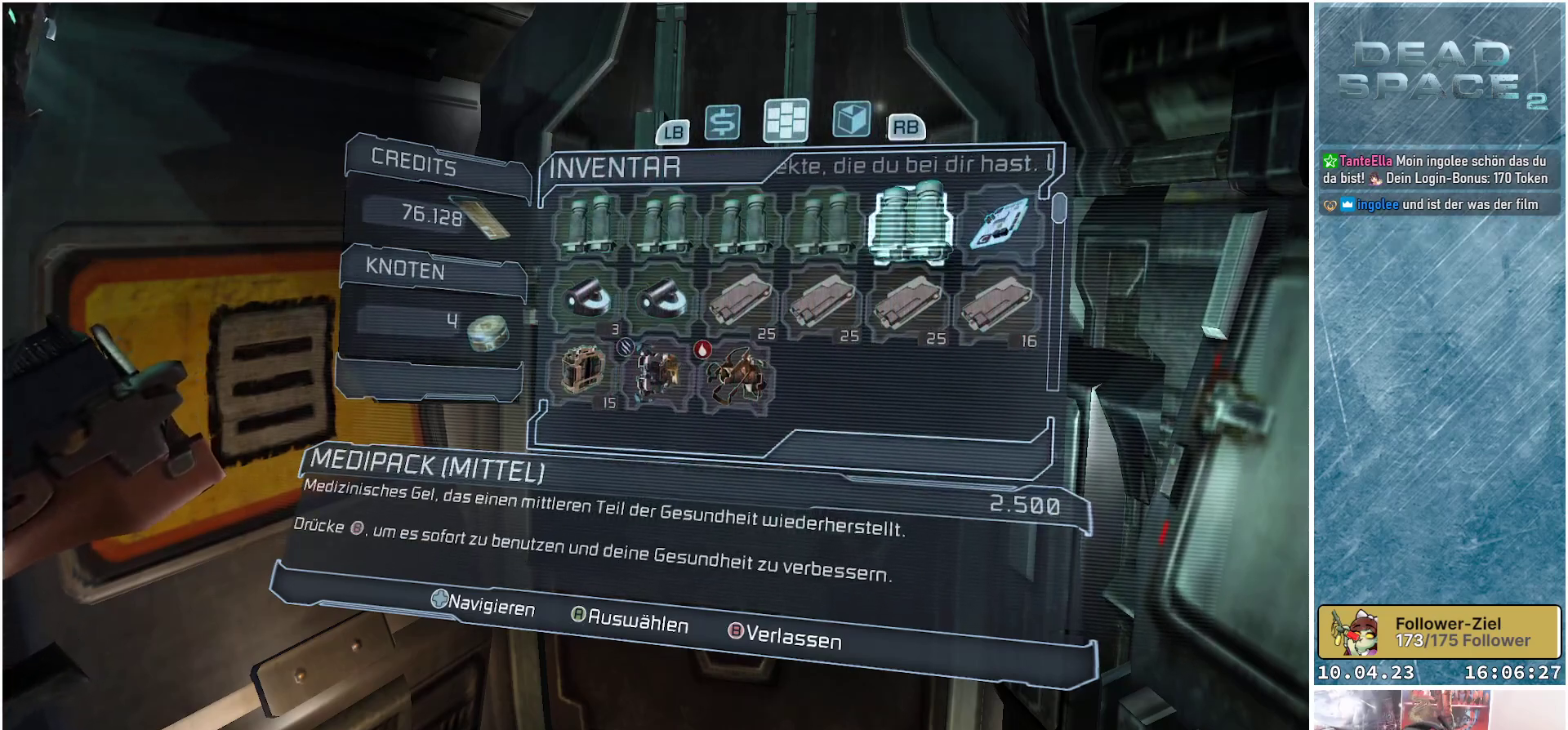
{"buttons": [], "left_stick": "center", "right_stick": "center", "events": [[67, "DPAD_RIGHT", "down"], [150, "DPAD_RIGHT", "up"]]}
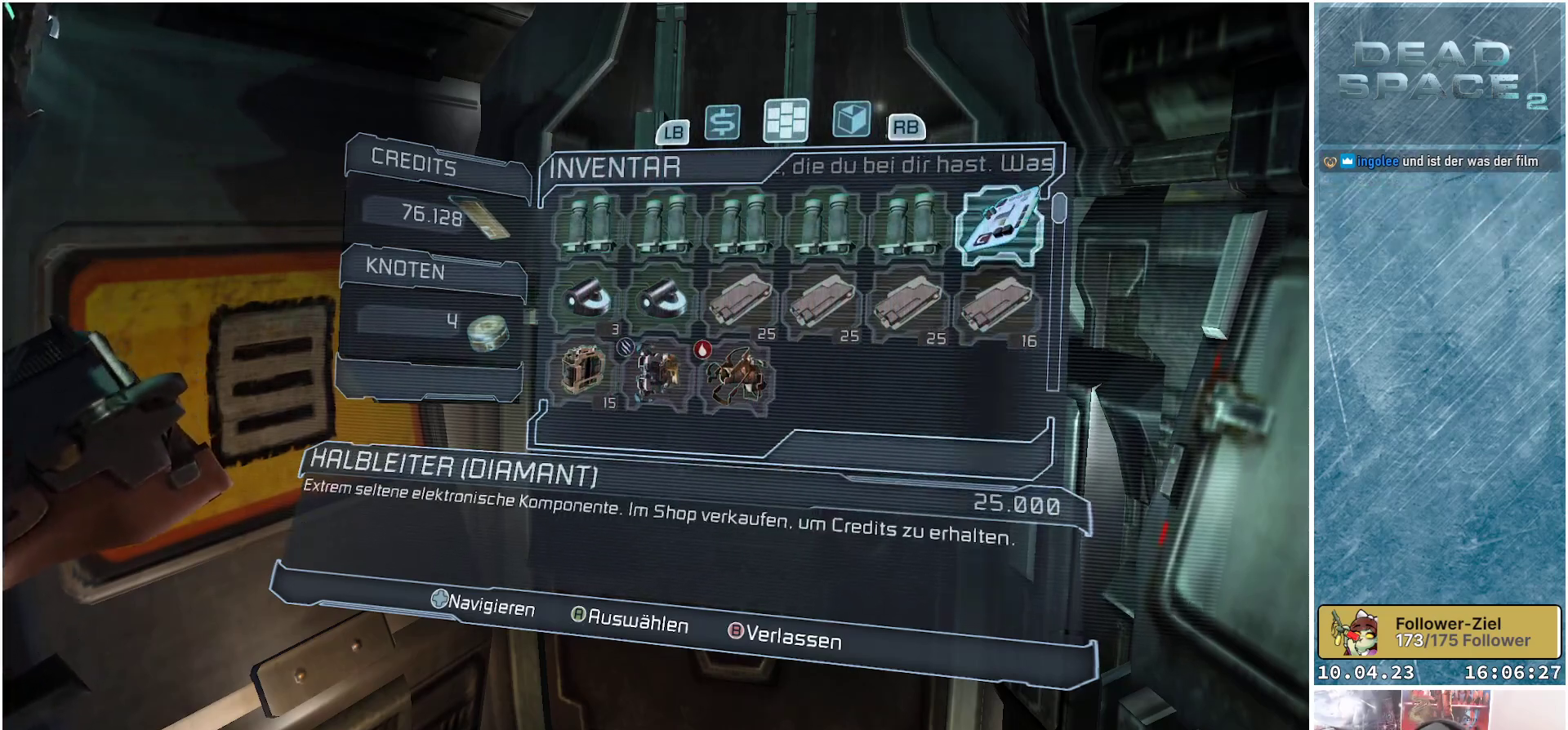
{"buttons": [], "left_stick": "center", "right_stick": "center", "events": []}
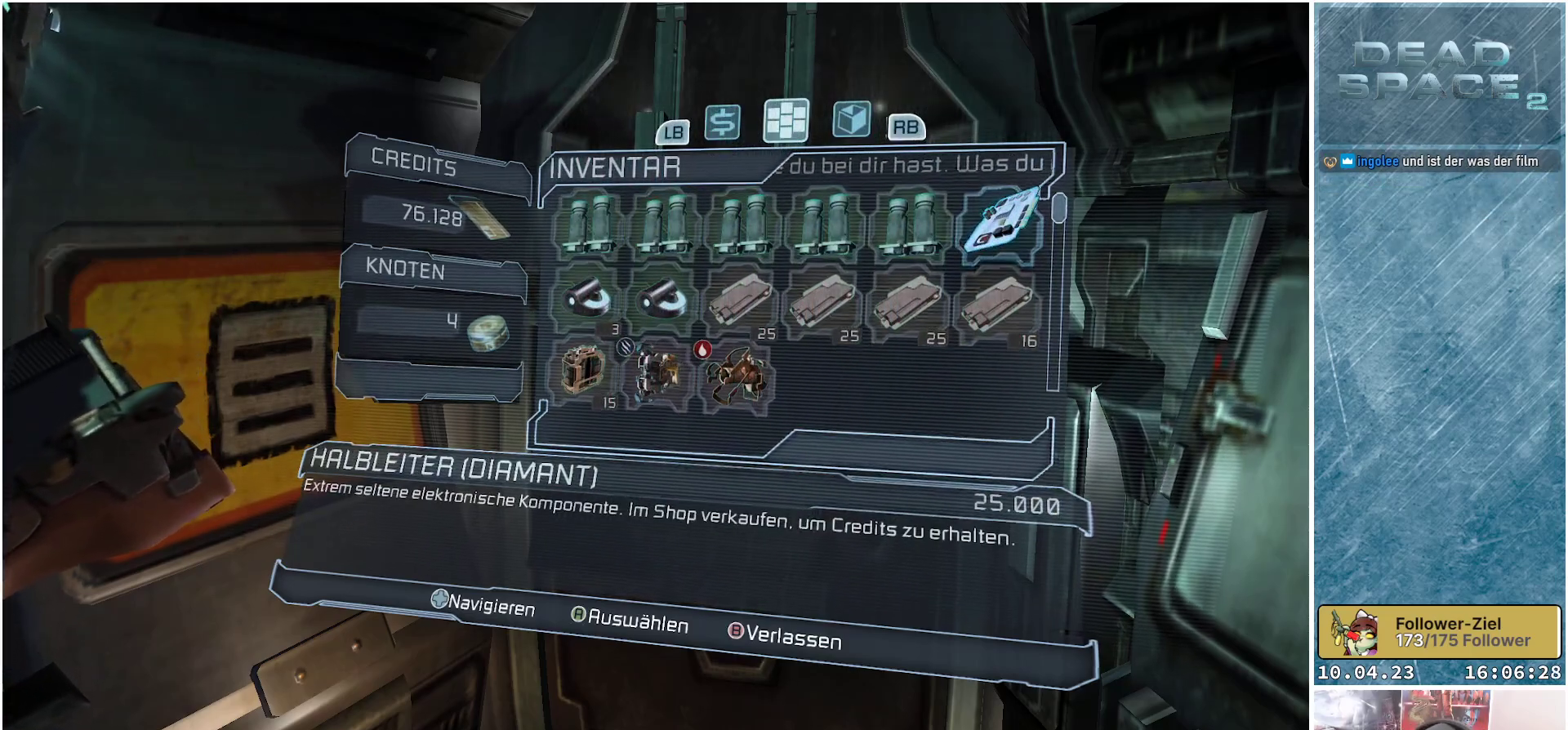
{"buttons": [], "left_stick": "center", "right_stick": "center", "events": []}
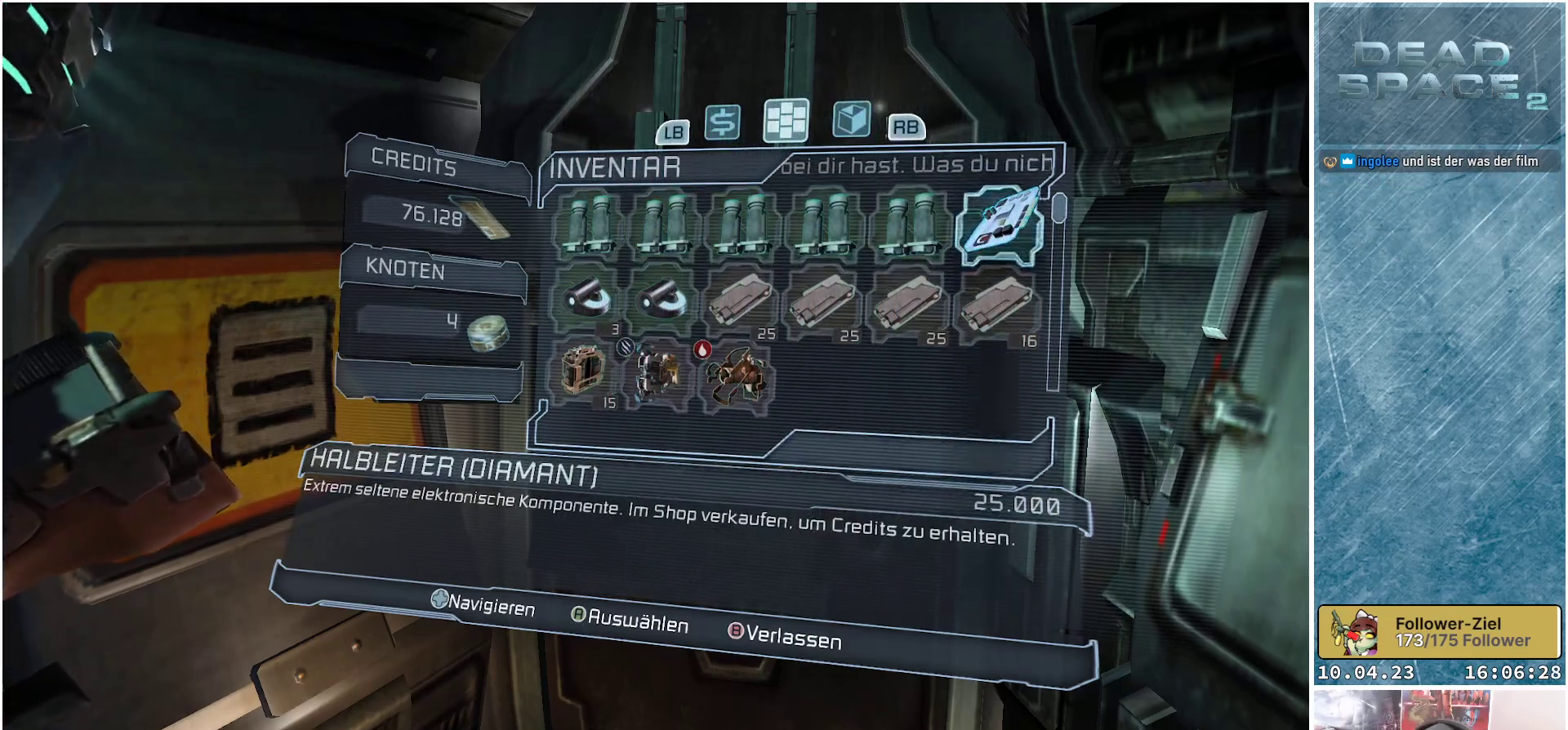
{"buttons": [], "left_stick": "center", "right_stick": "center", "events": [[33, "A", "down"], [133, "A", "up"]]}
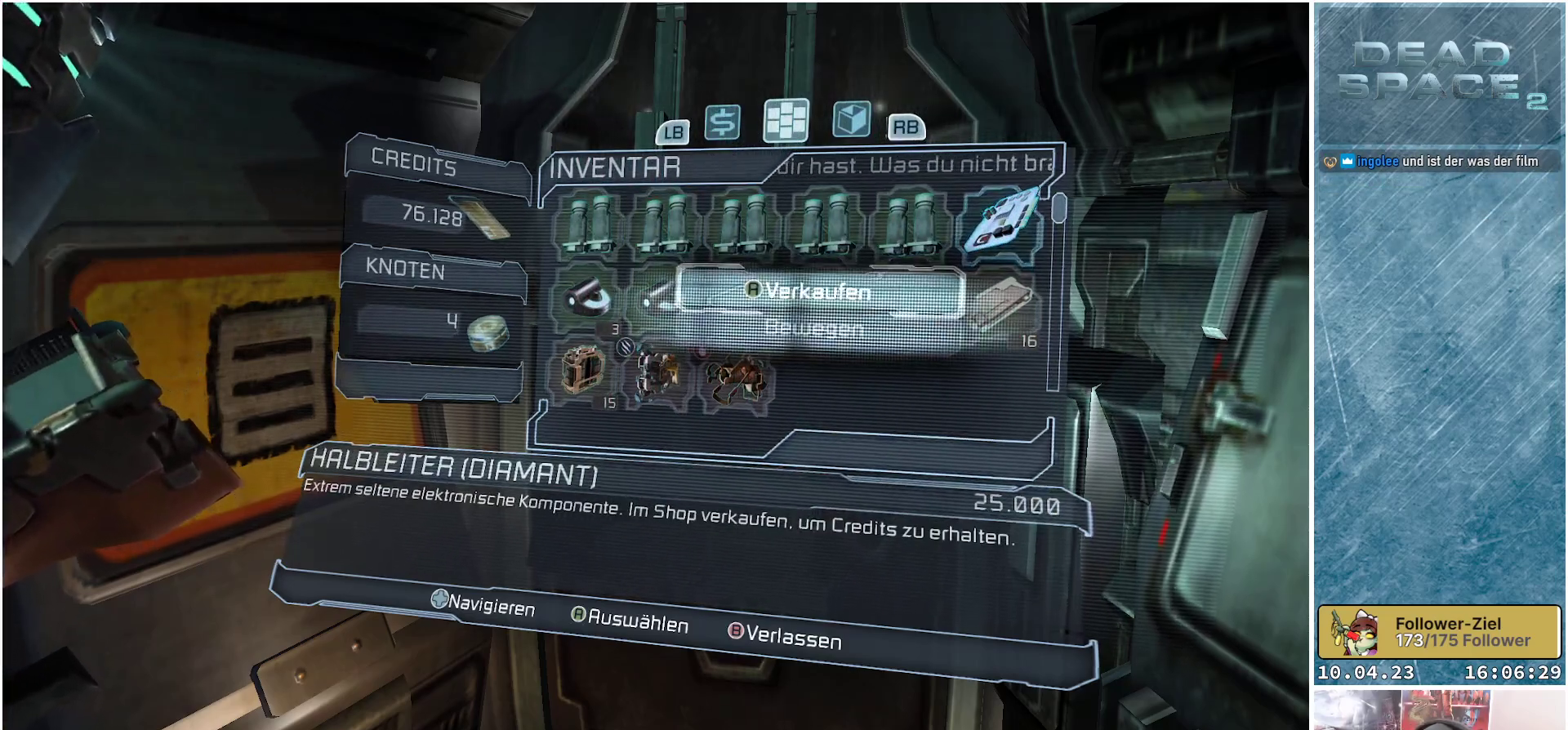
{"buttons": [], "left_stick": "center", "right_stick": "center", "events": [[50, "A", "down"], [183, "A", "up"]]}
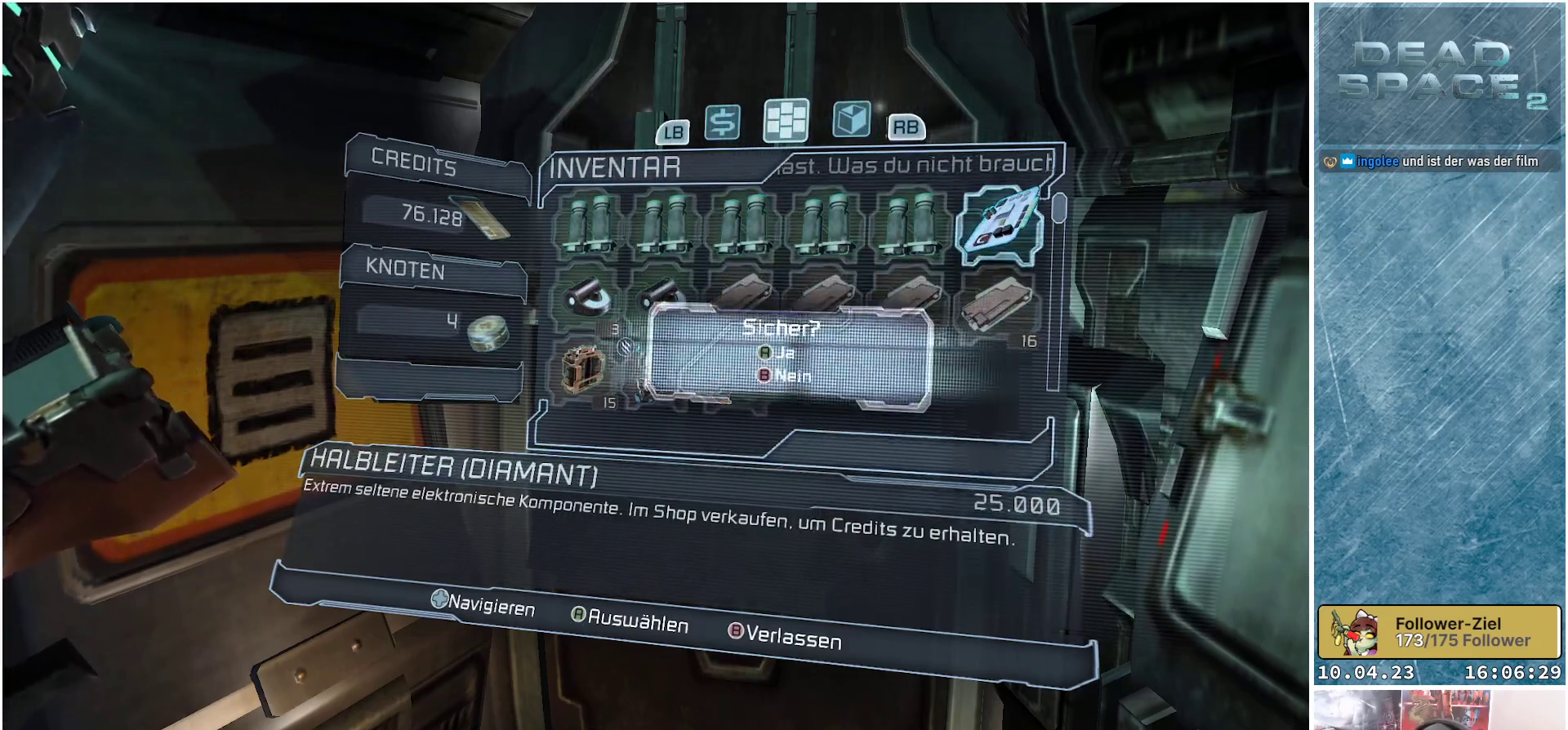
{"buttons": [], "left_stick": "center", "right_stick": "center", "events": [[300, "A", "down"], [450, "A", "up"]]}